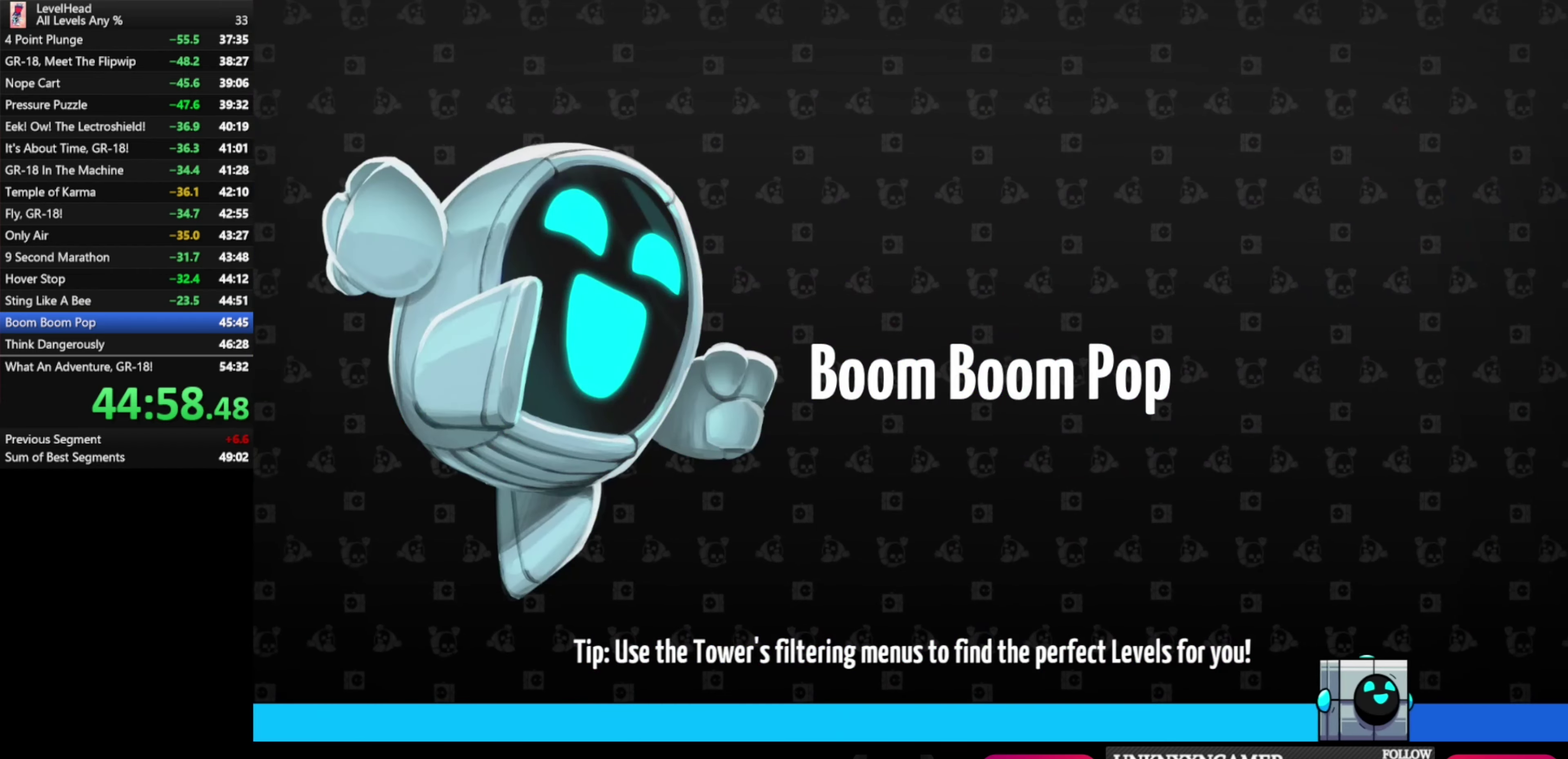
Gameplay with a controller (Xbox layout); each line is a JSON object with the inputs held at the frame after it. "events" lists button and stick changes between this image and that frame as [ms after this image, input, new state], when the widget could be followed in between. Not read: R3 right_stick.
{"buttons": [], "left_stick": "right", "events": []}
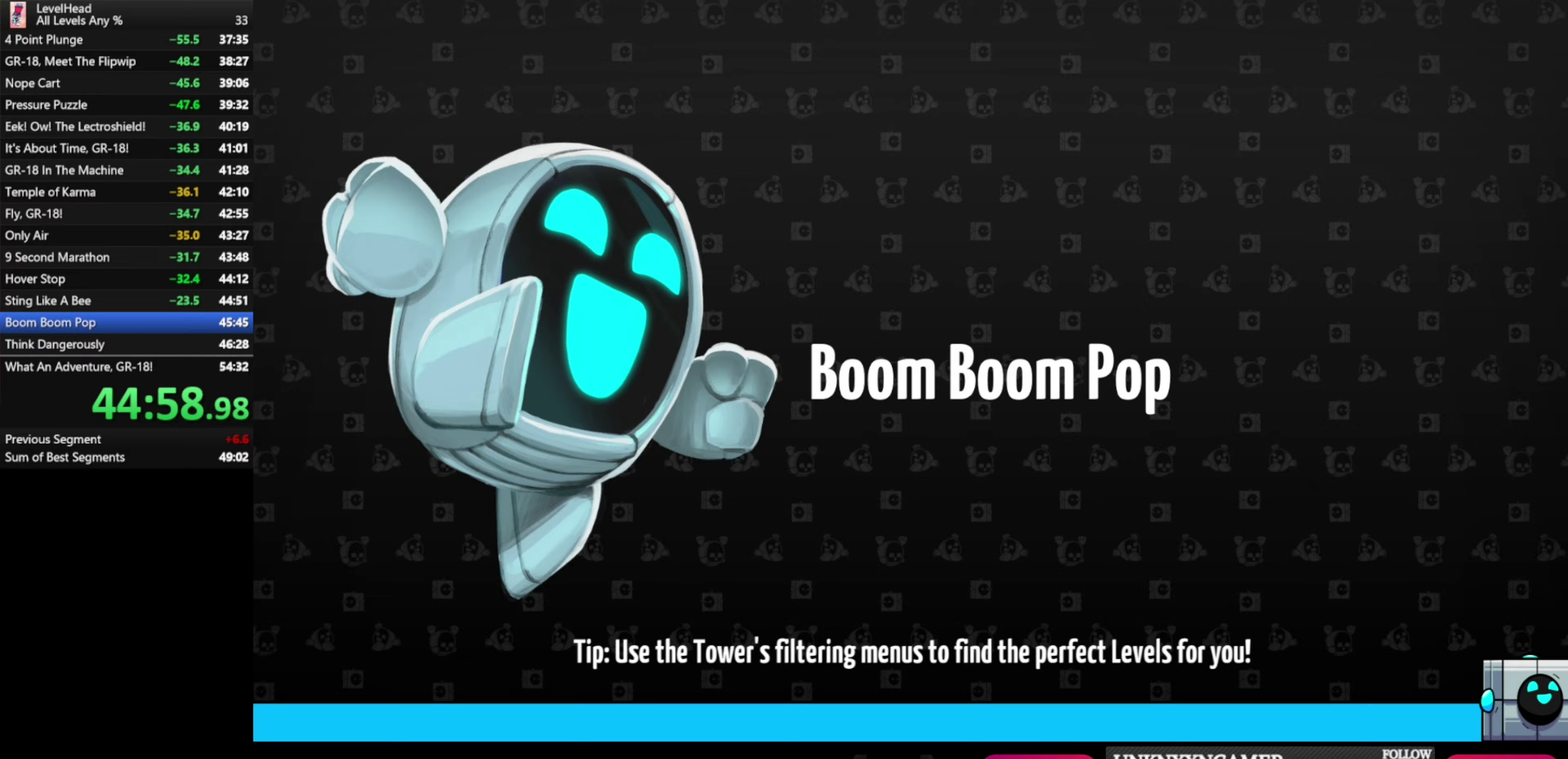
{"buttons": [], "left_stick": "right", "events": []}
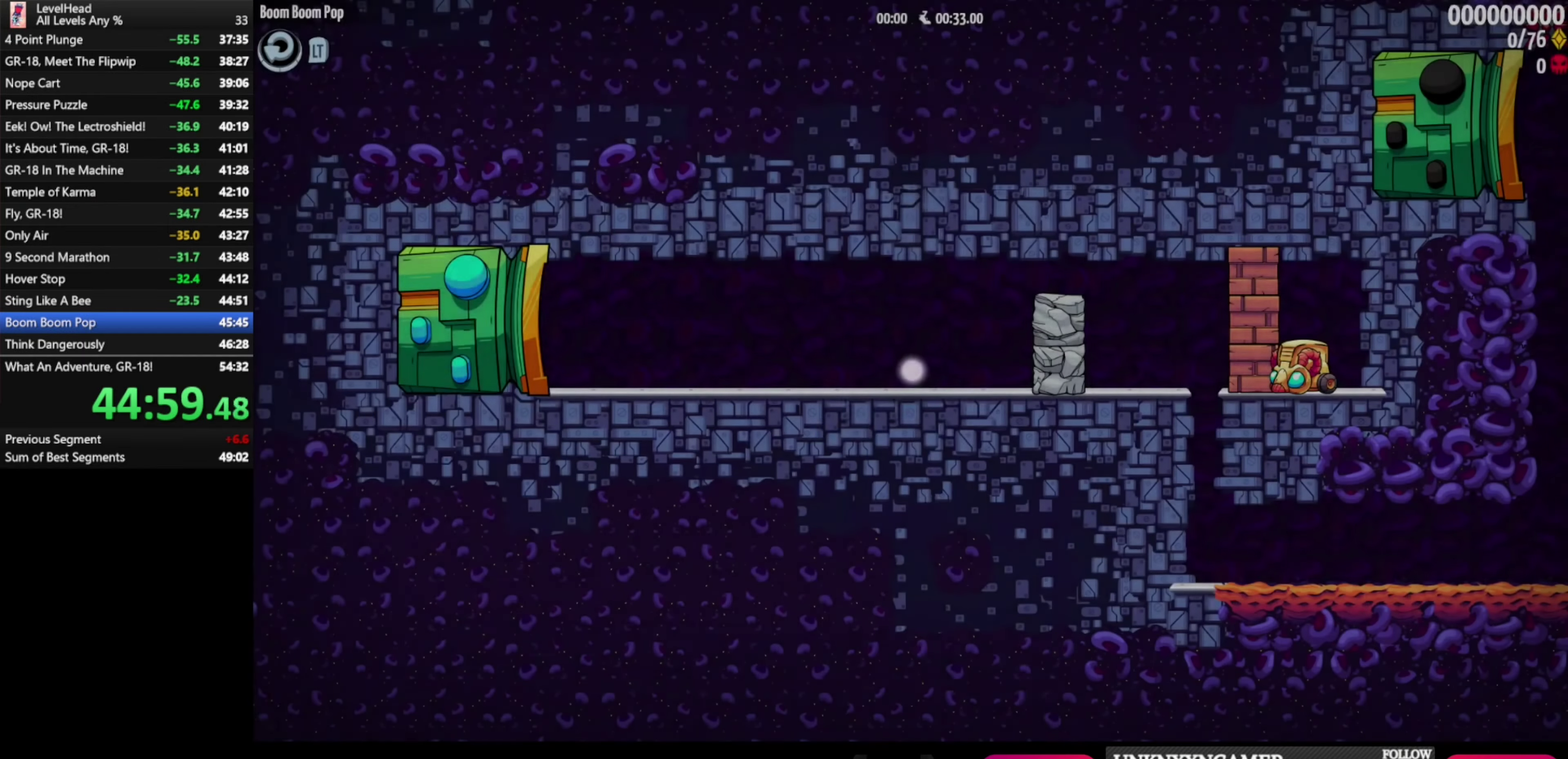
{"buttons": ["A"], "left_stick": "right", "events": [[317, "A", "down"]]}
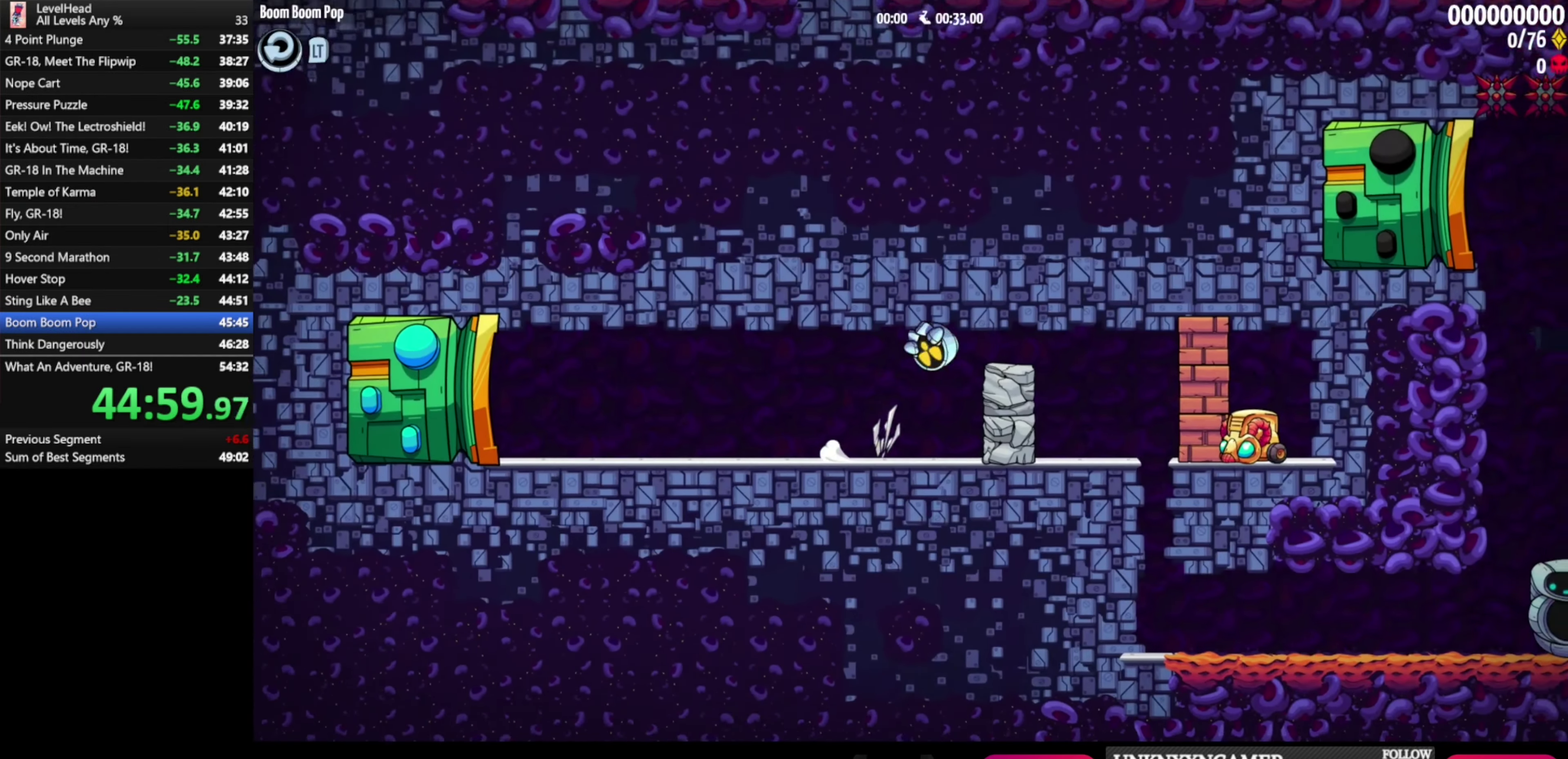
{"buttons": [], "left_stick": "right", "events": [[67, "A", "up"]]}
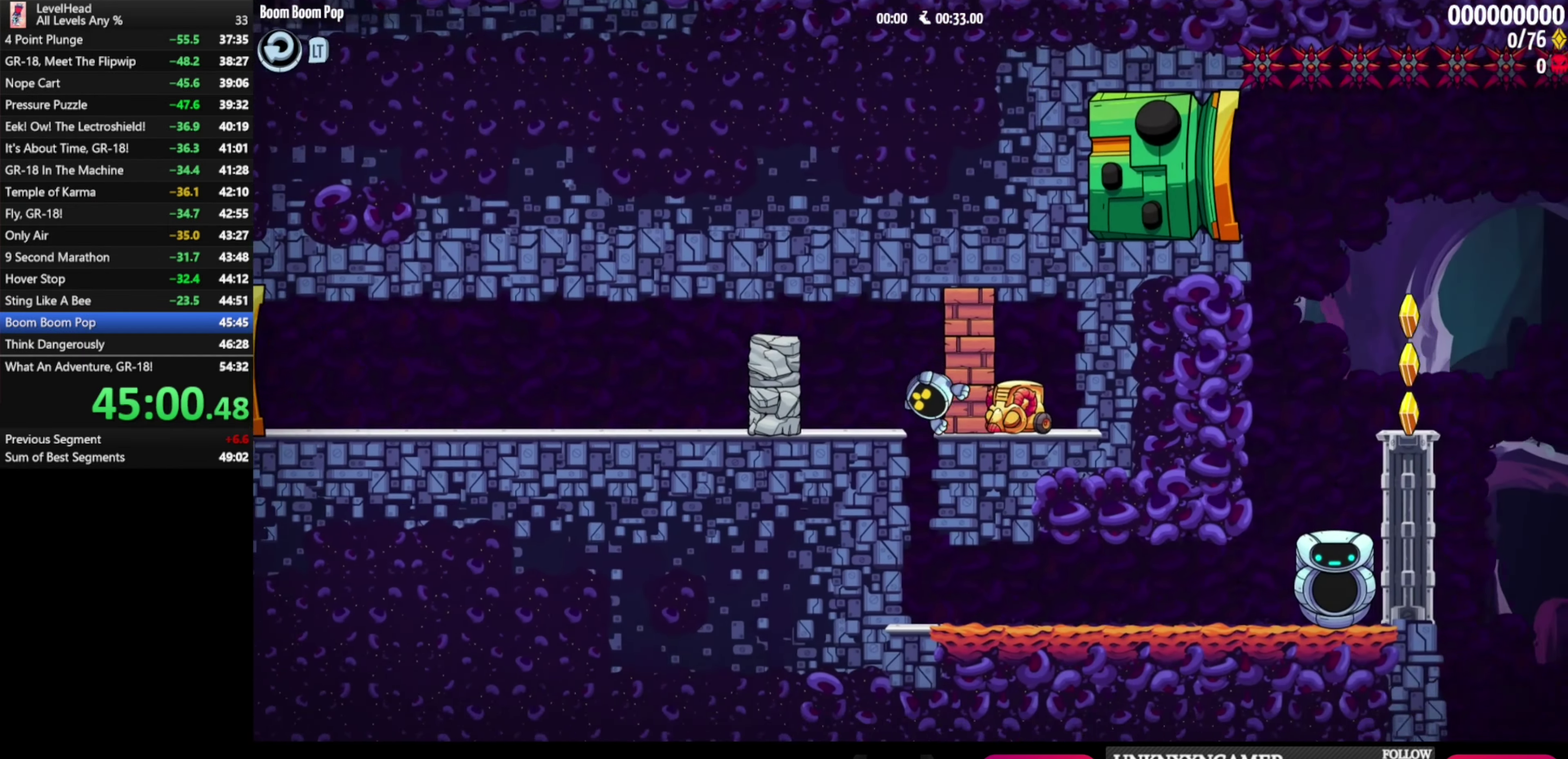
{"buttons": [], "left_stick": "right", "events": []}
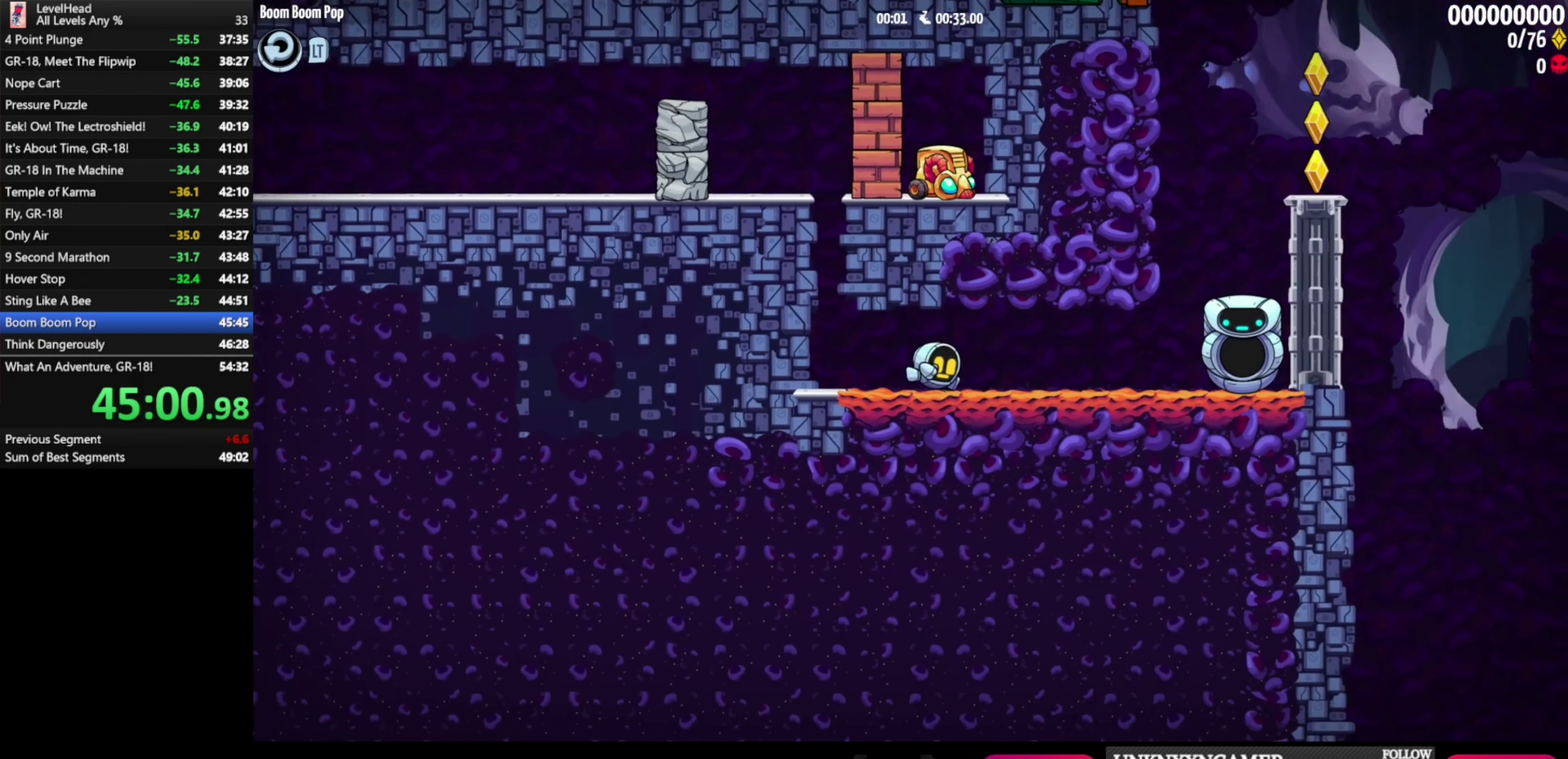
{"buttons": [], "left_stick": "right", "events": []}
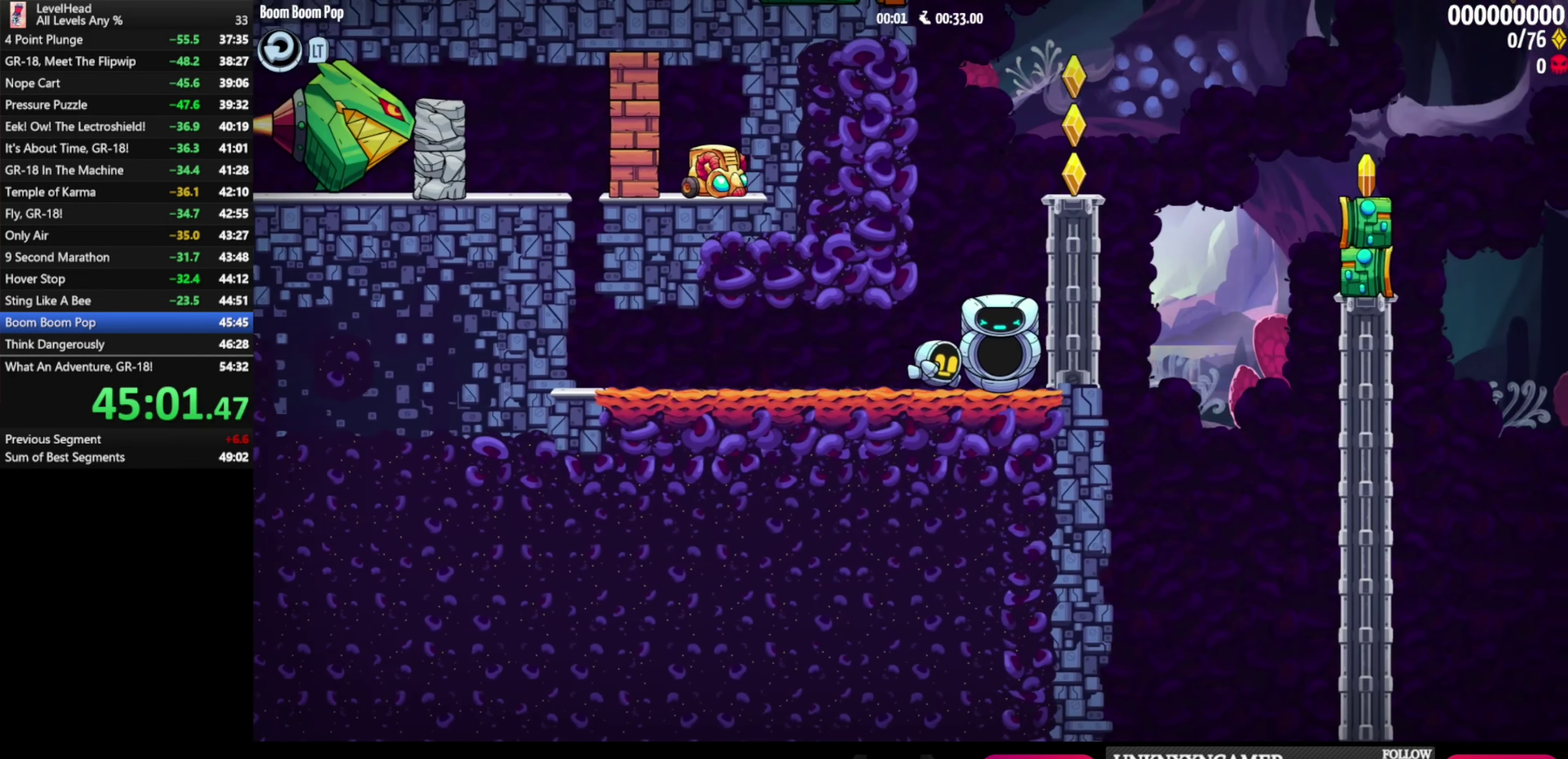
{"buttons": ["A"], "left_stick": "left", "events": [[217, "A", "down"], [267, "left_stick", "left"]]}
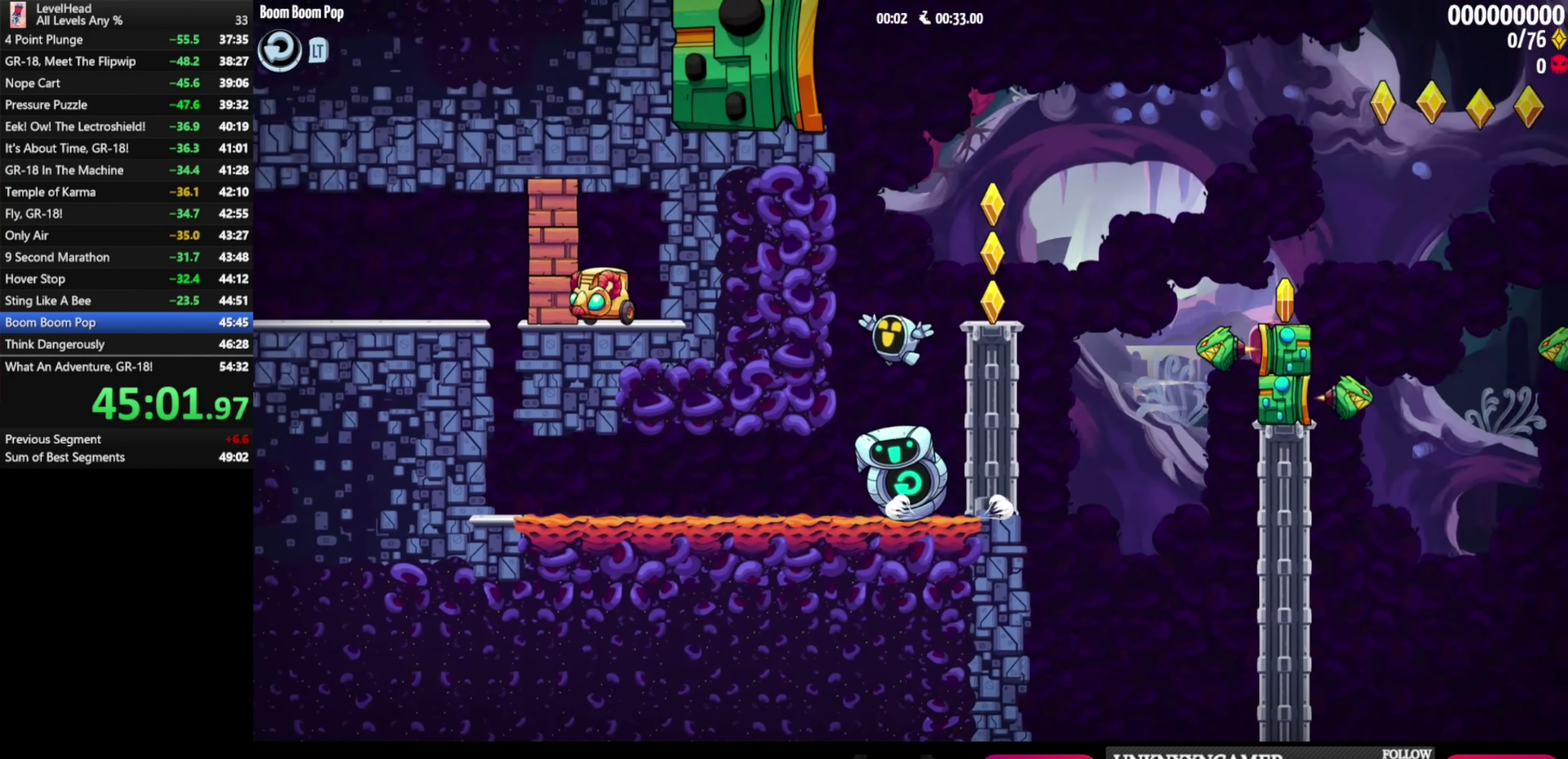
{"buttons": [], "left_stick": "right", "events": [[200, "left_stick", "right"], [267, "A", "up"]]}
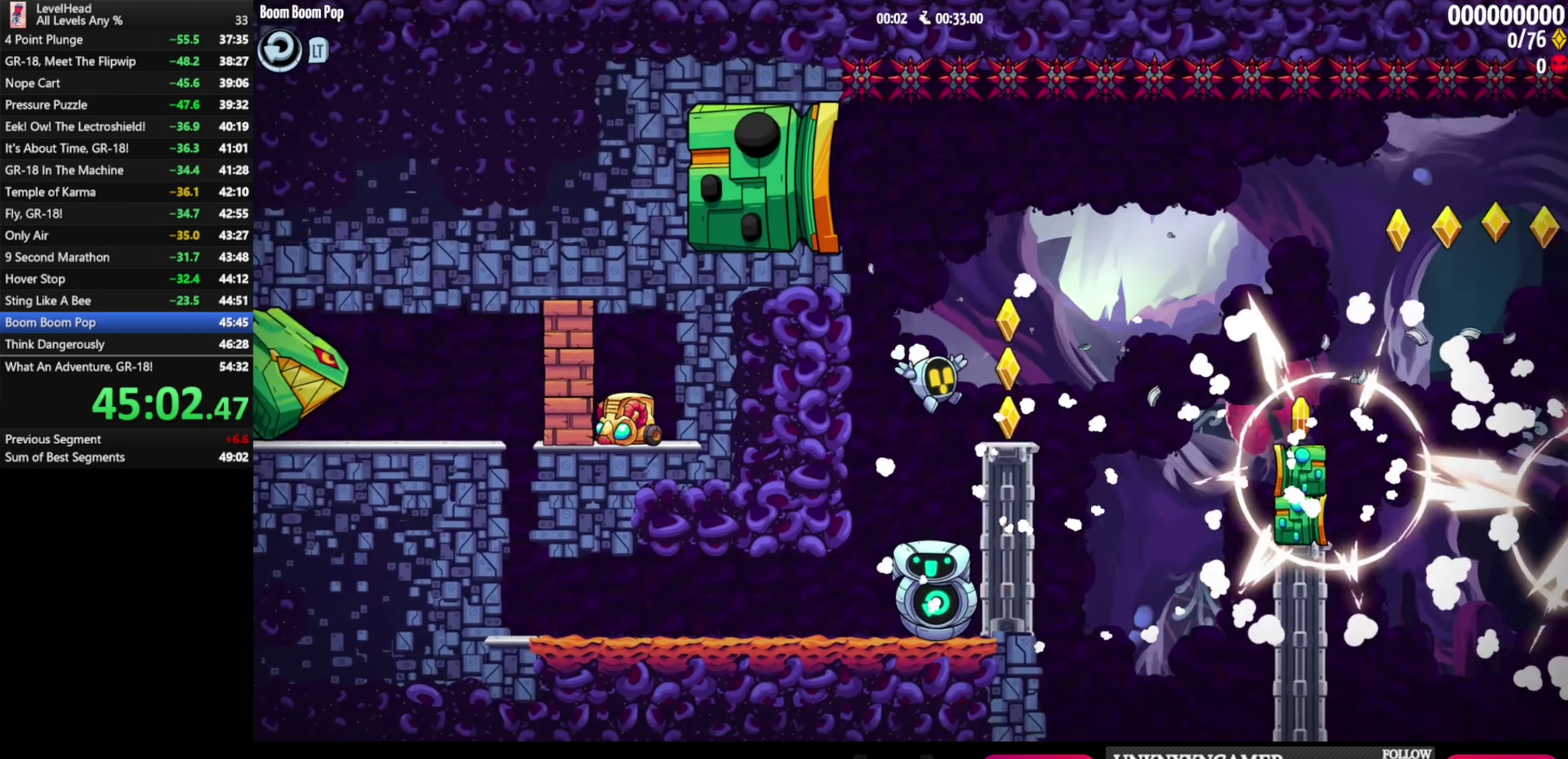
{"buttons": [], "left_stick": "right", "events": [[183, "A", "down"], [500, "A", "up"]]}
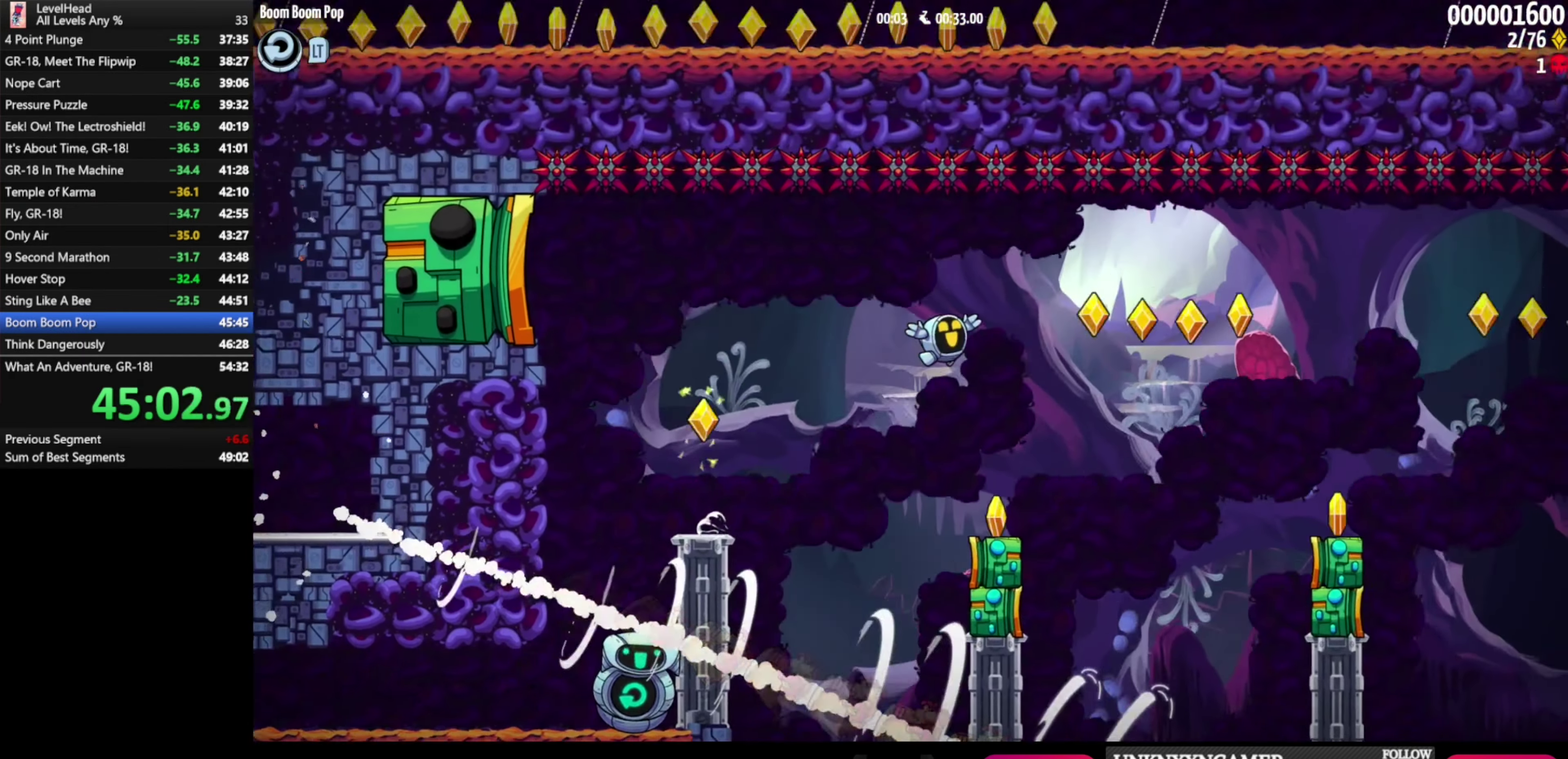
{"buttons": [], "left_stick": "right", "events": []}
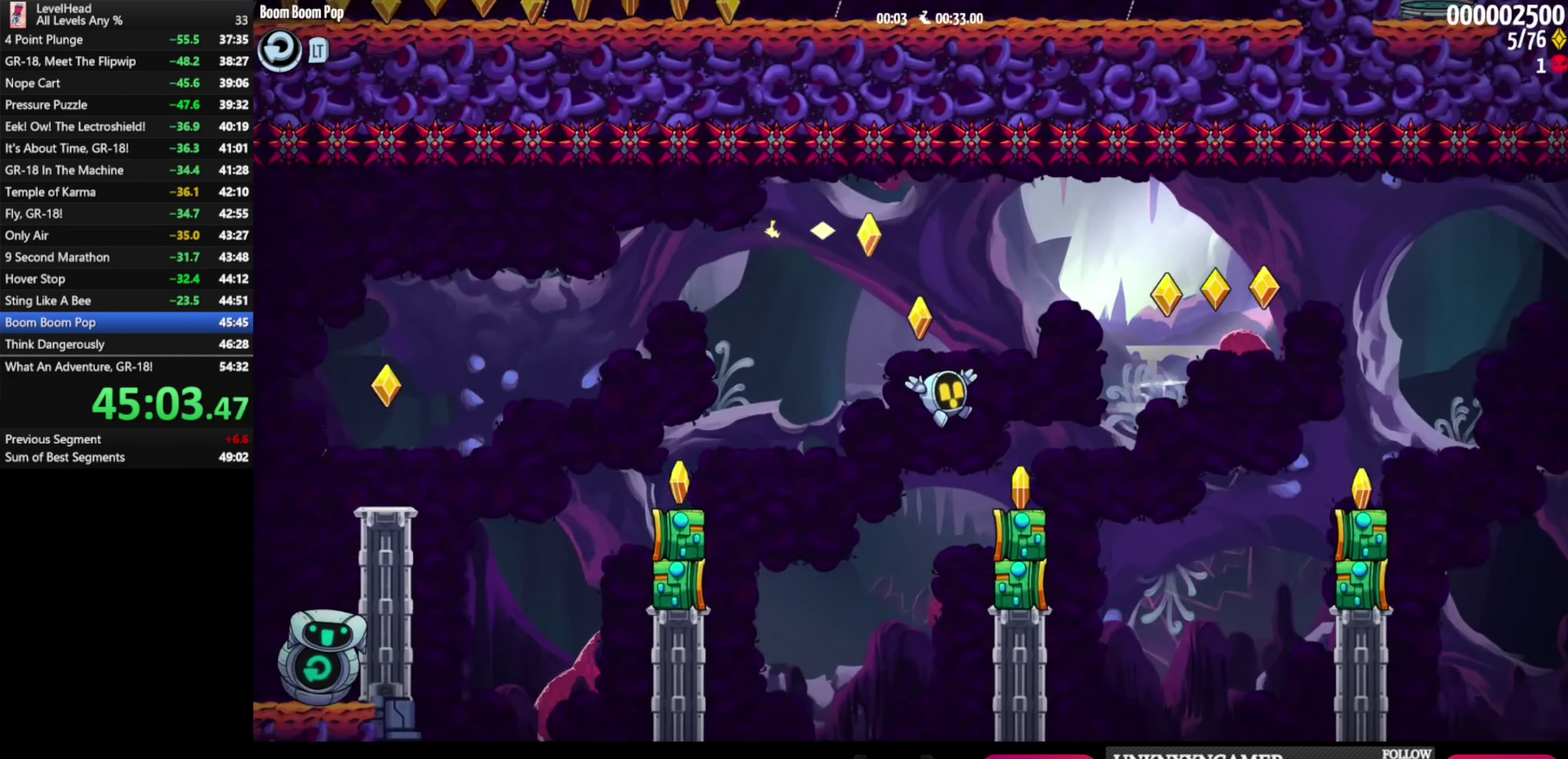
{"buttons": ["A"], "left_stick": "right", "events": [[217, "A", "down"]]}
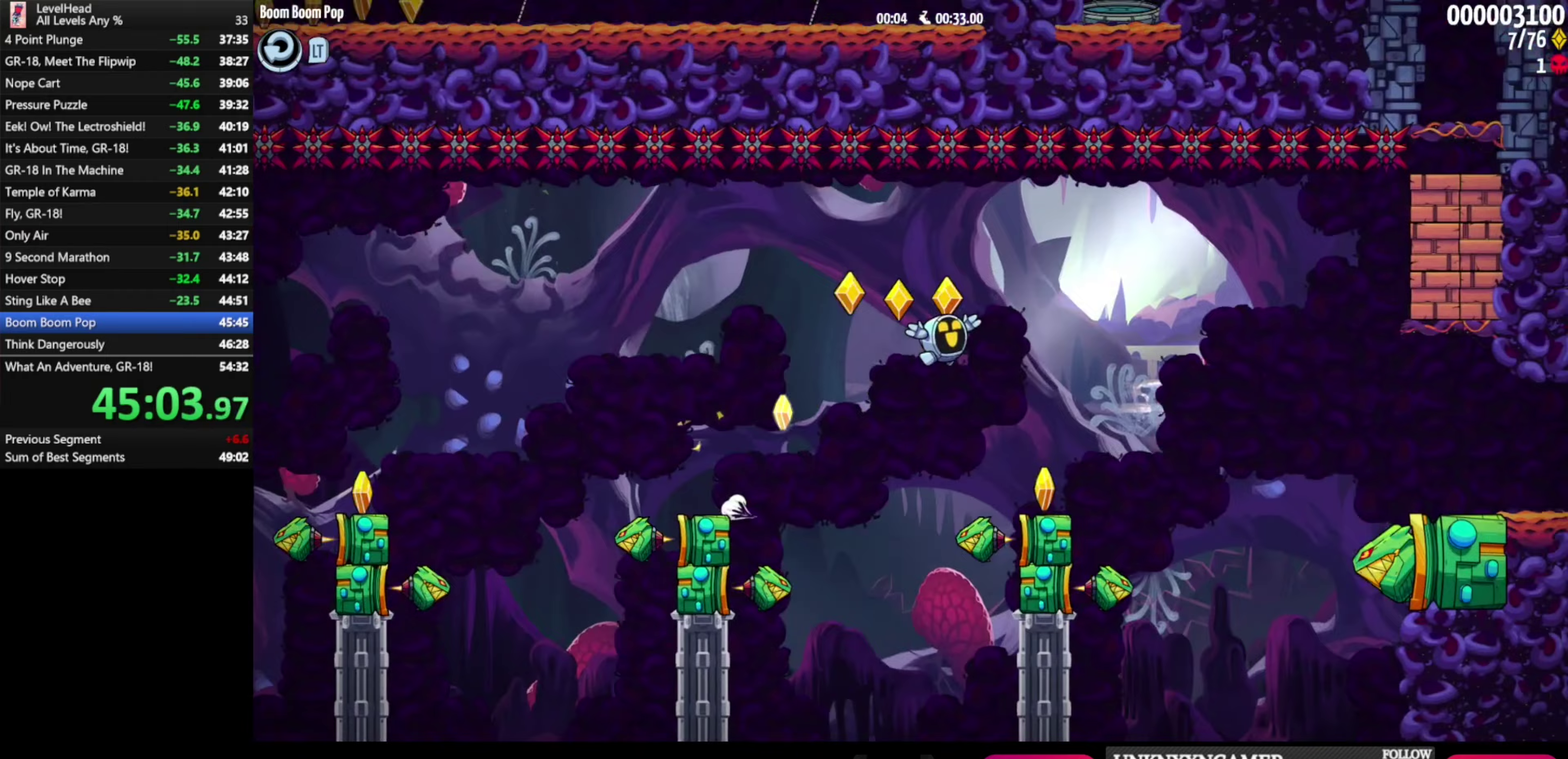
{"buttons": [], "left_stick": "right", "events": [[317, "A", "up"]]}
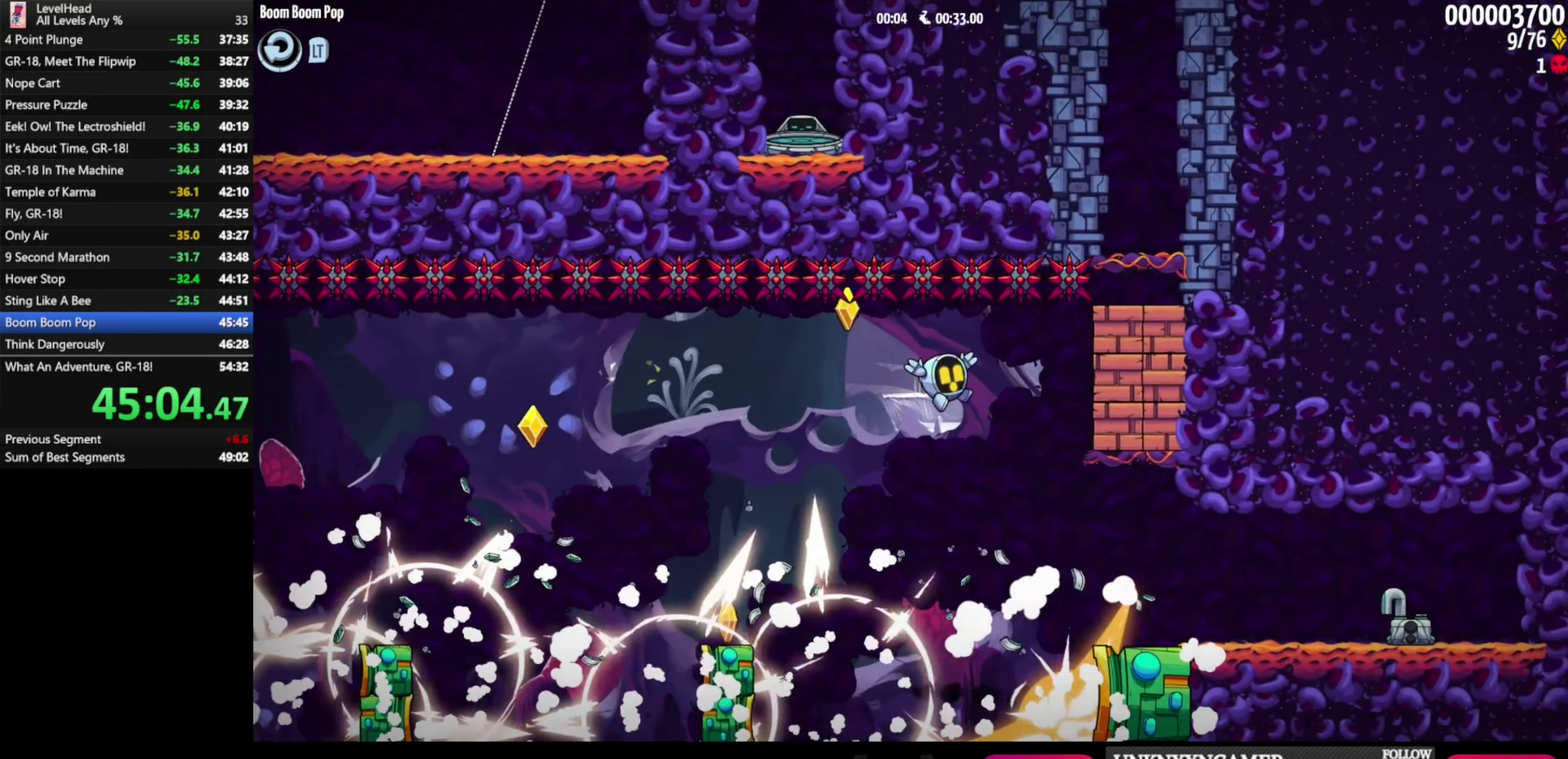
{"buttons": [], "left_stick": "right", "events": []}
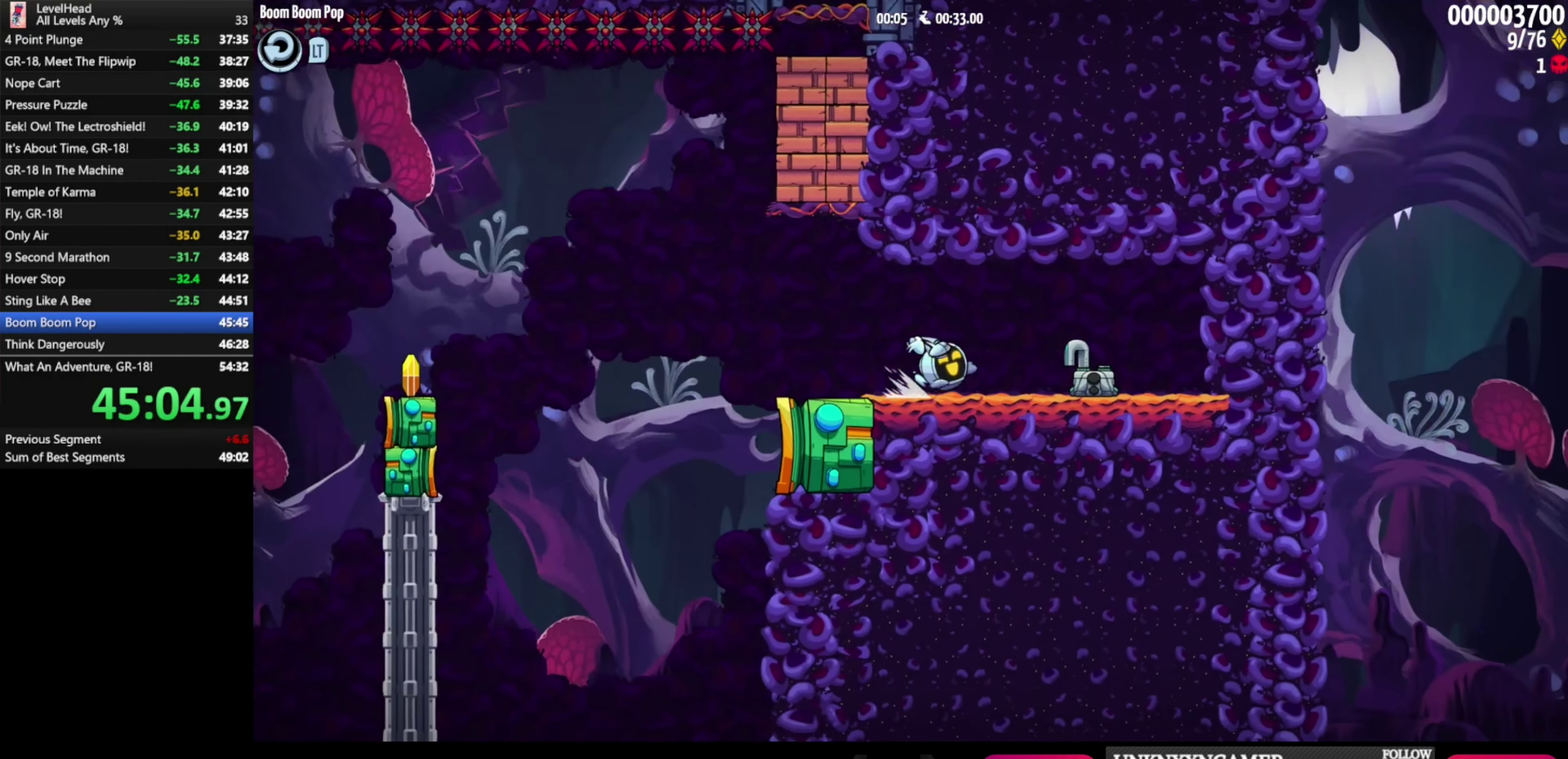
{"buttons": [], "left_stick": "right", "events": []}
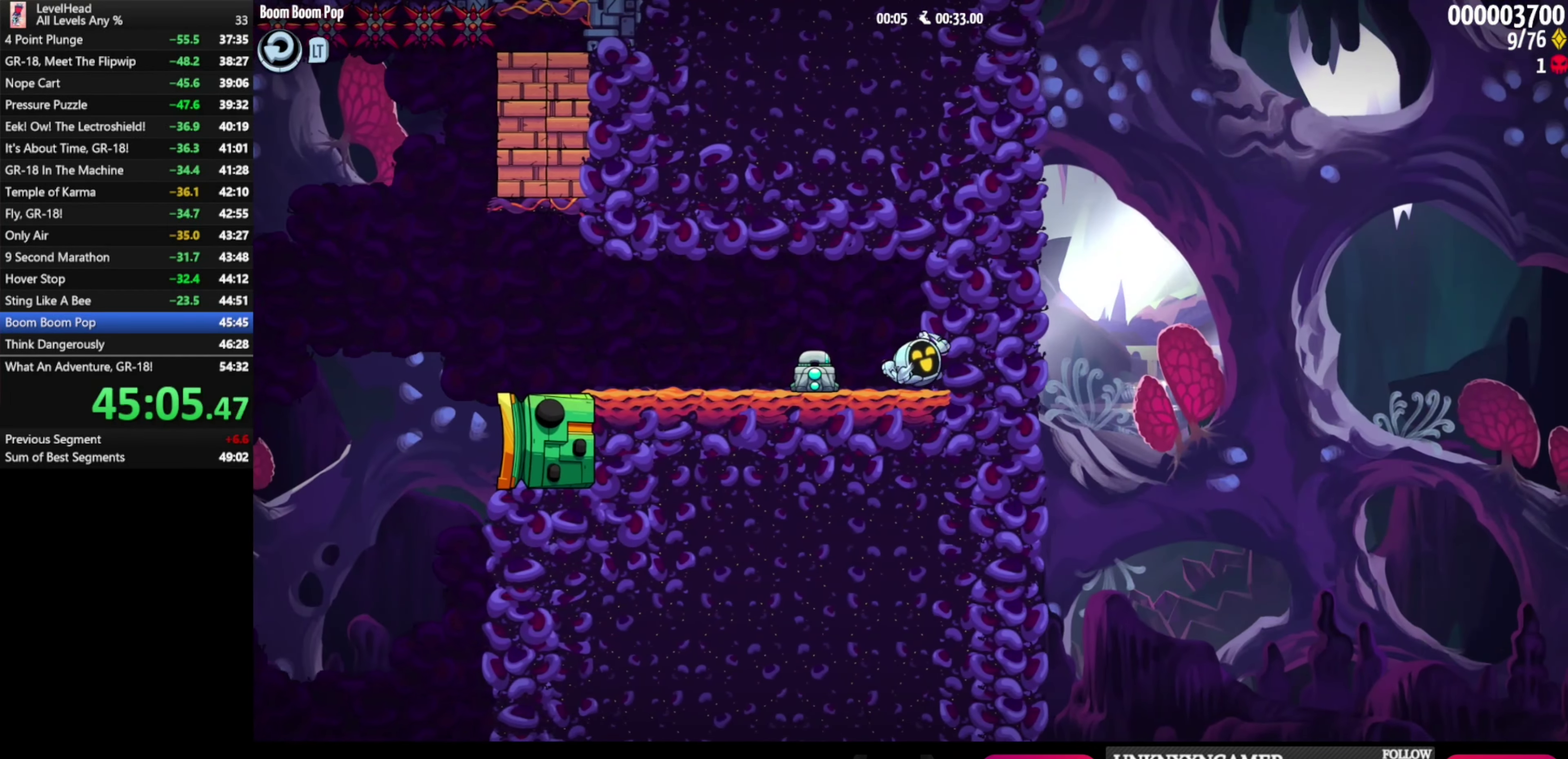
{"buttons": [], "left_stick": "right", "events": []}
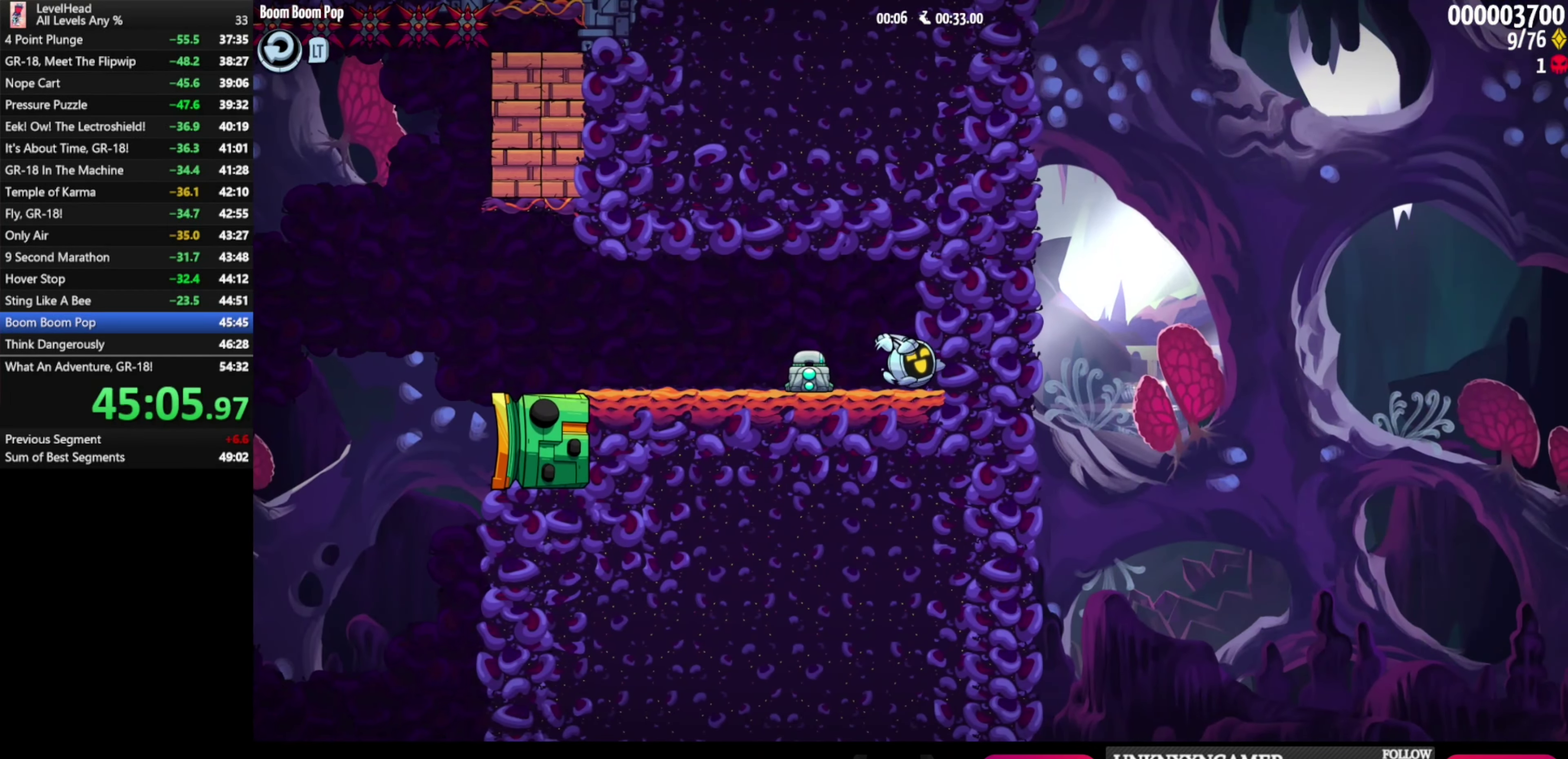
{"buttons": [], "left_stick": "right", "events": []}
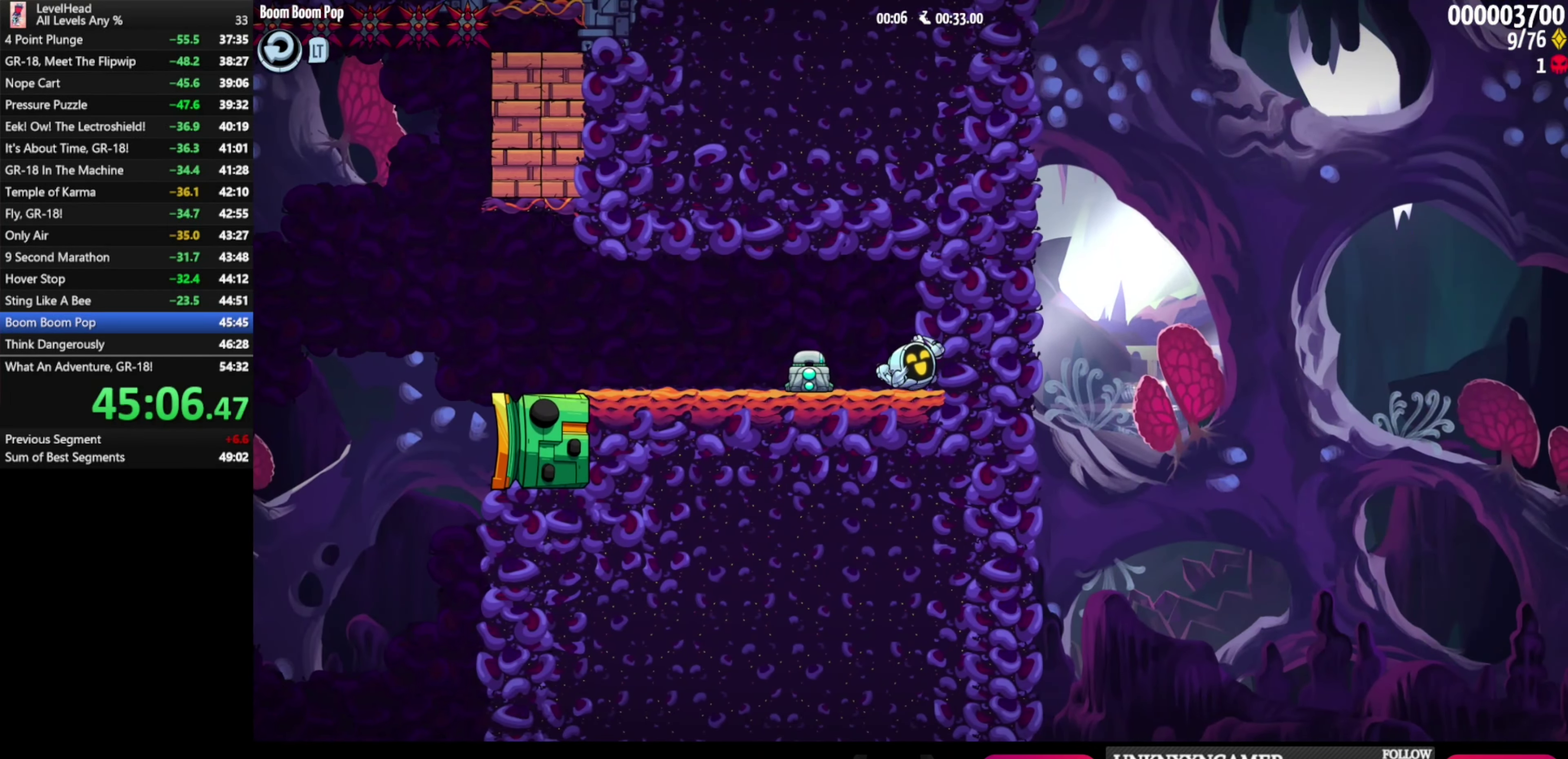
{"buttons": [], "left_stick": "left", "events": [[400, "A", "down"], [450, "left_stick", "left"], [500, "A", "up"]]}
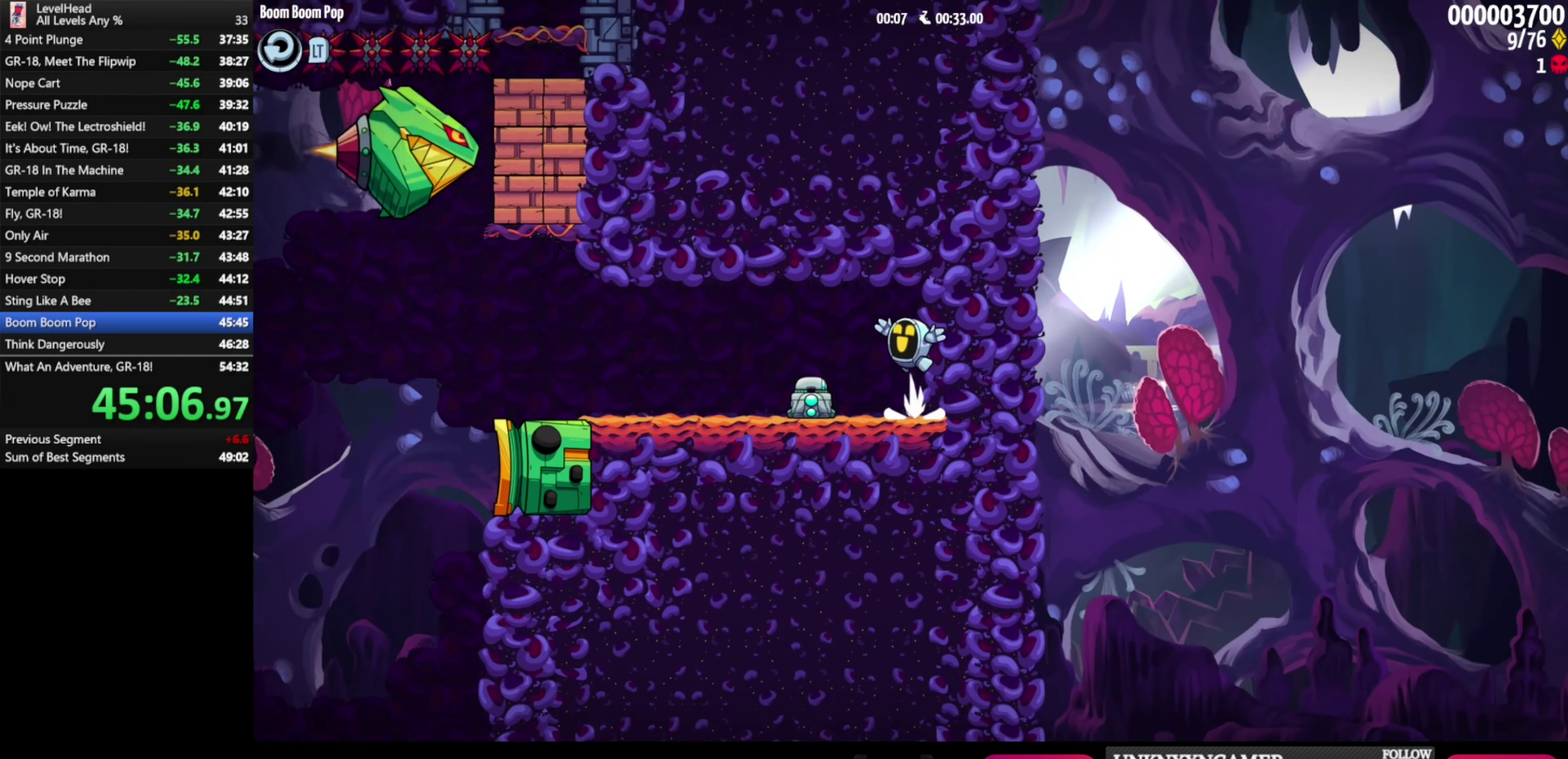
{"buttons": ["A"], "left_stick": "left", "events": [[500, "A", "down"]]}
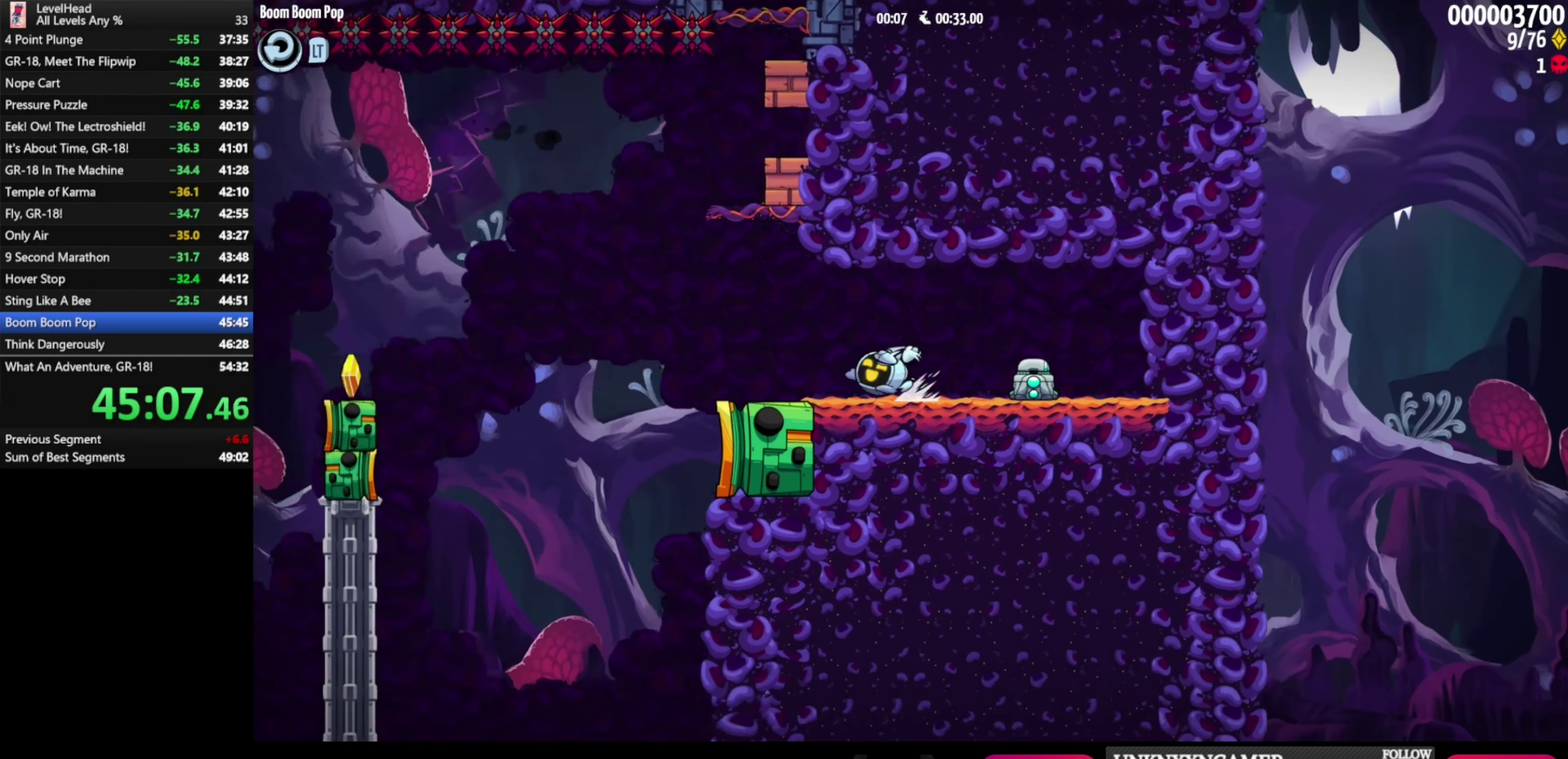
{"buttons": [], "left_stick": "right", "events": [[50, "left_stick", "right"], [317, "A", "up"]]}
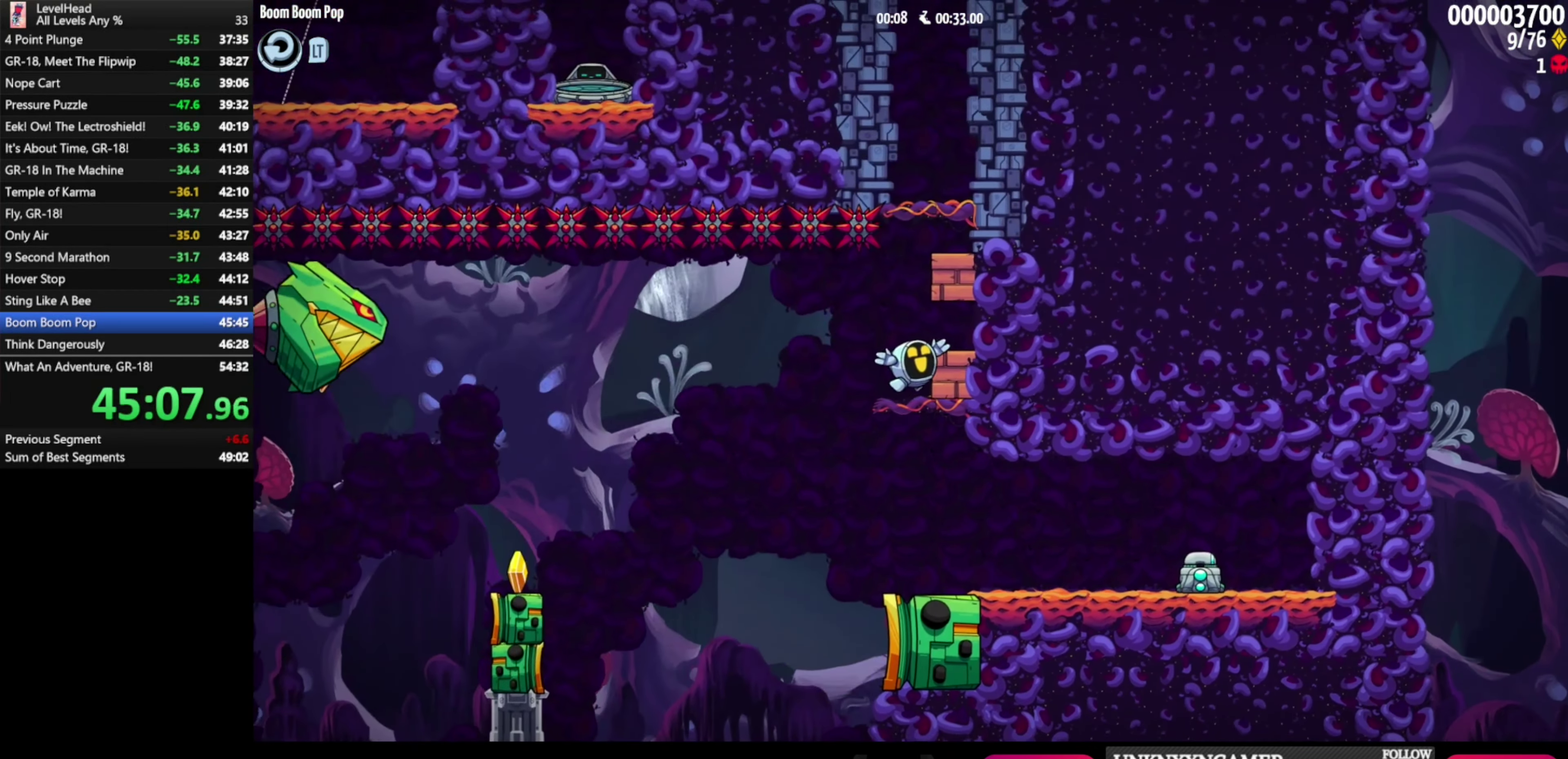
{"buttons": [], "left_stick": "right", "events": [[50, "A", "down"], [367, "A", "up"]]}
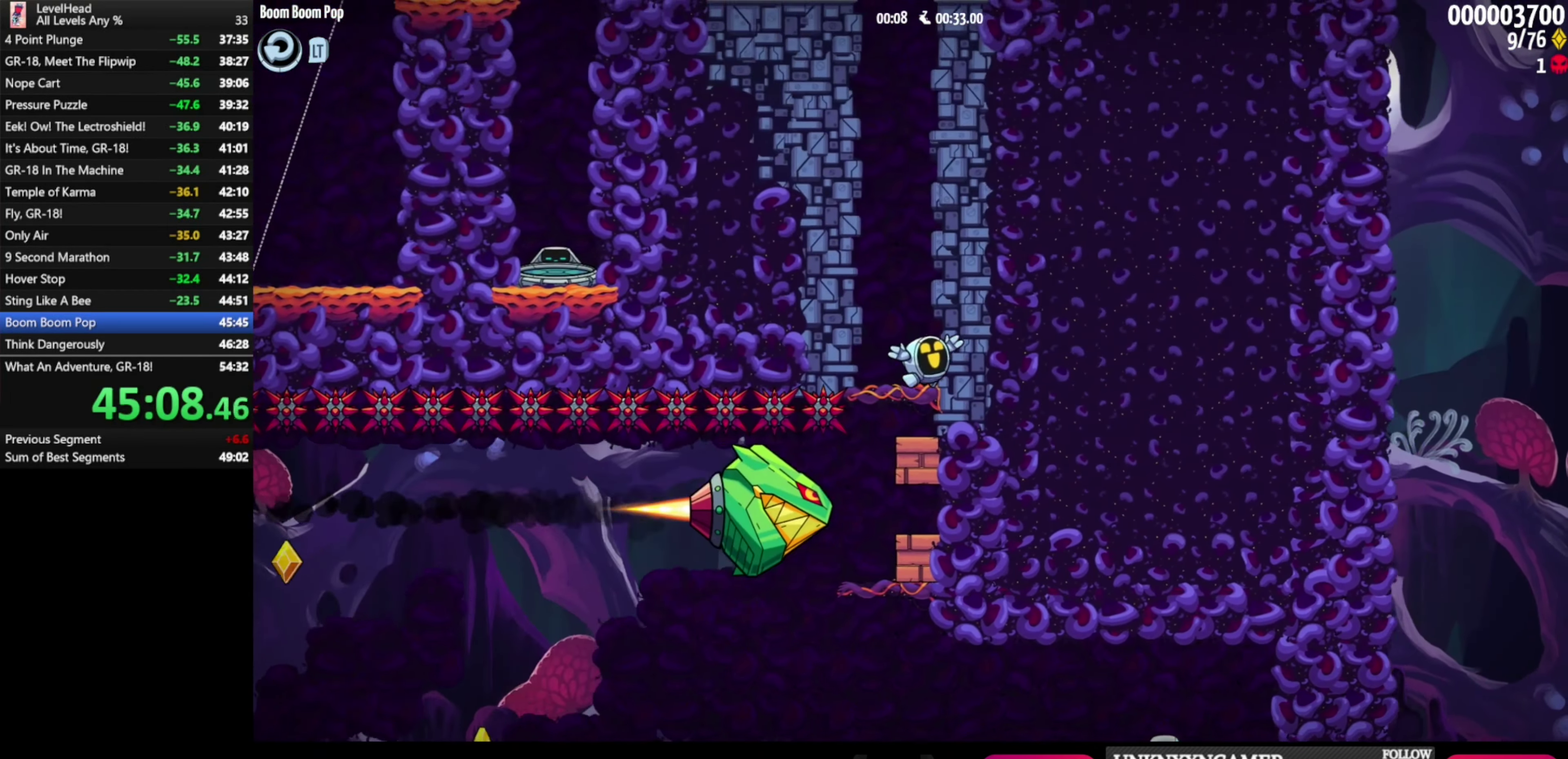
{"buttons": ["A"], "left_stick": "left", "events": [[83, "A", "down"], [383, "left_stick", "left"]]}
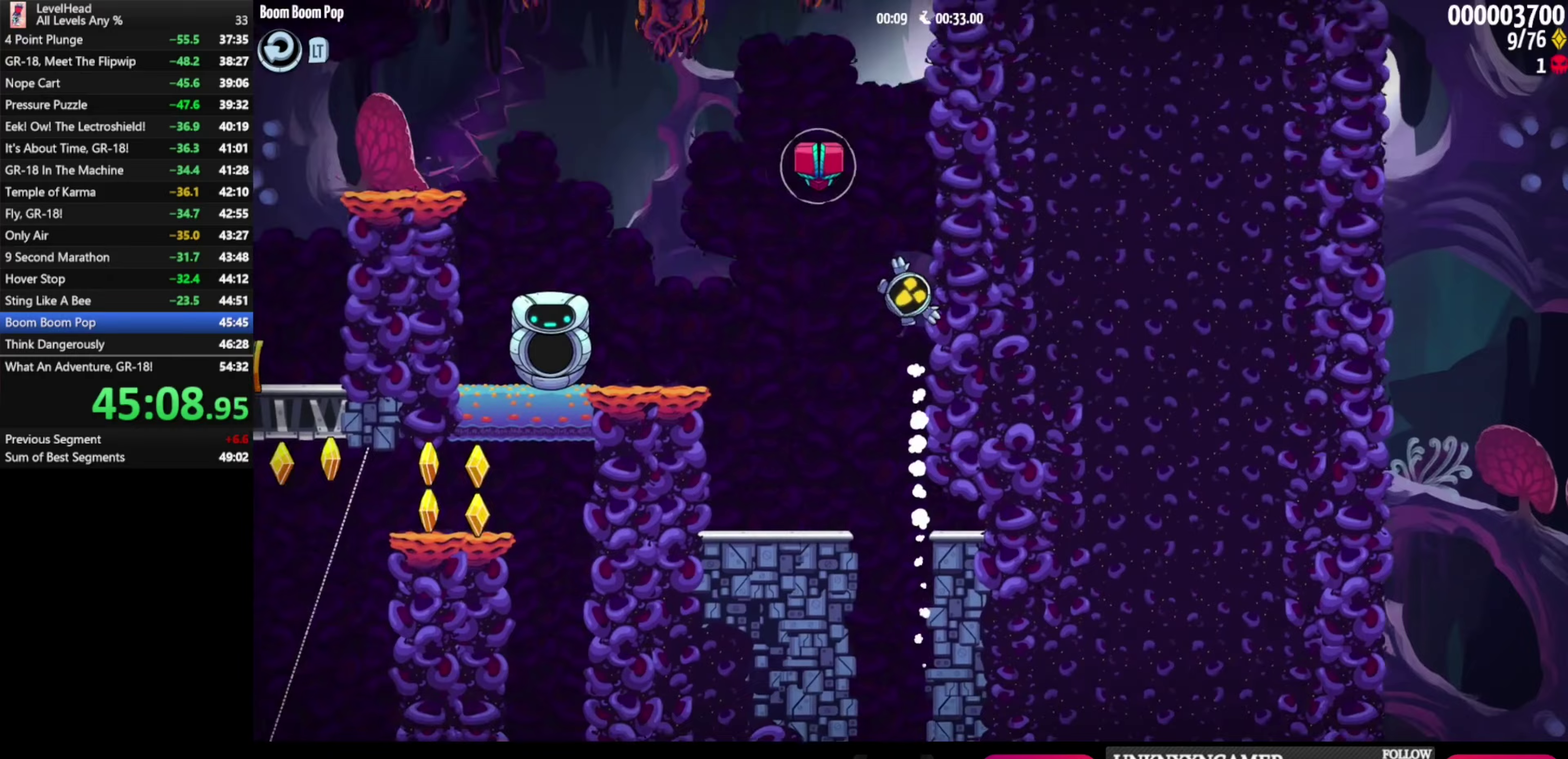
{"buttons": [], "left_stick": "left", "events": [[133, "A", "up"]]}
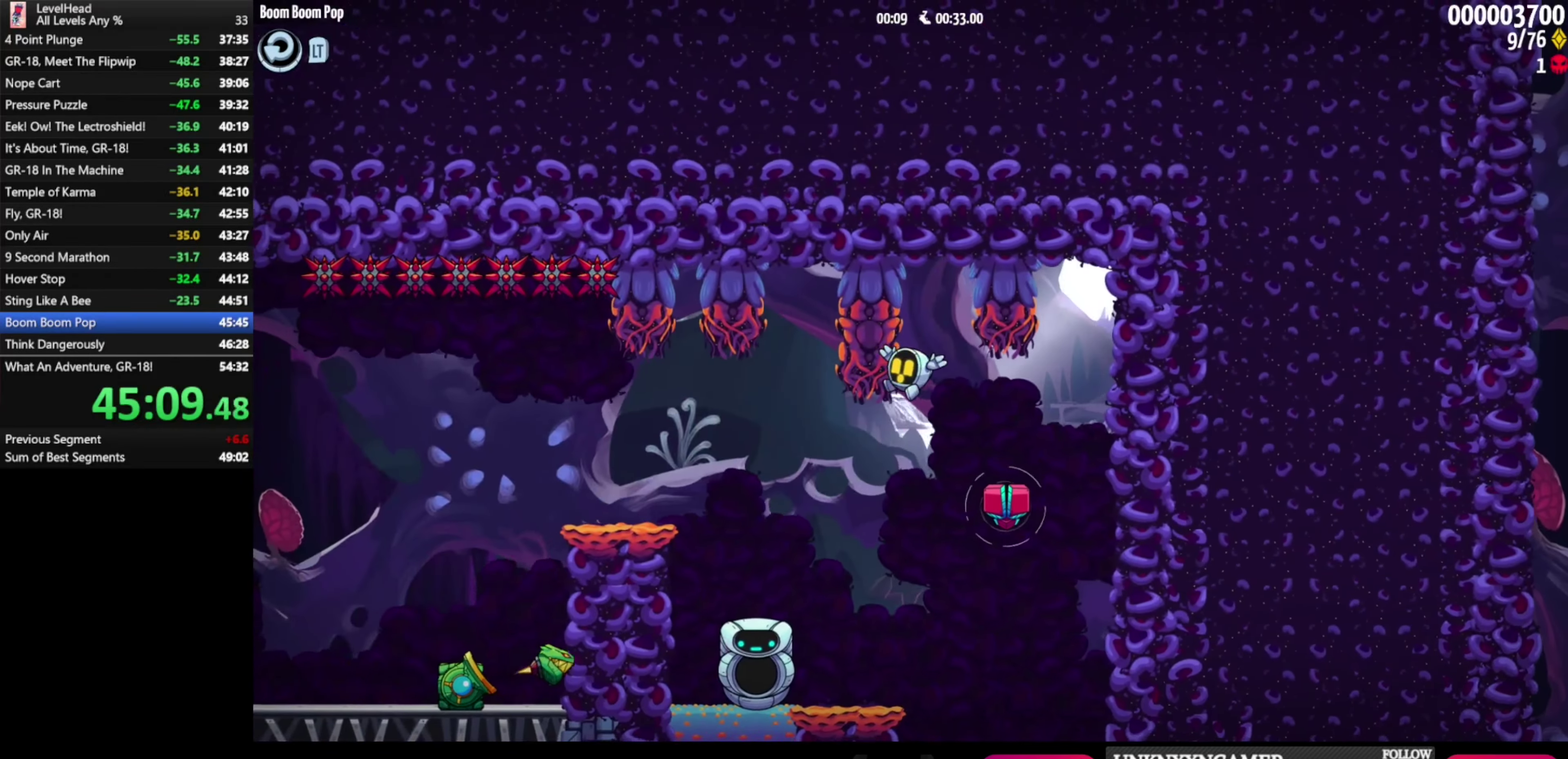
{"buttons": ["A"], "left_stick": "left", "events": [[50, "left_stick", "right"], [367, "A", "down"], [383, "left_stick", "left"]]}
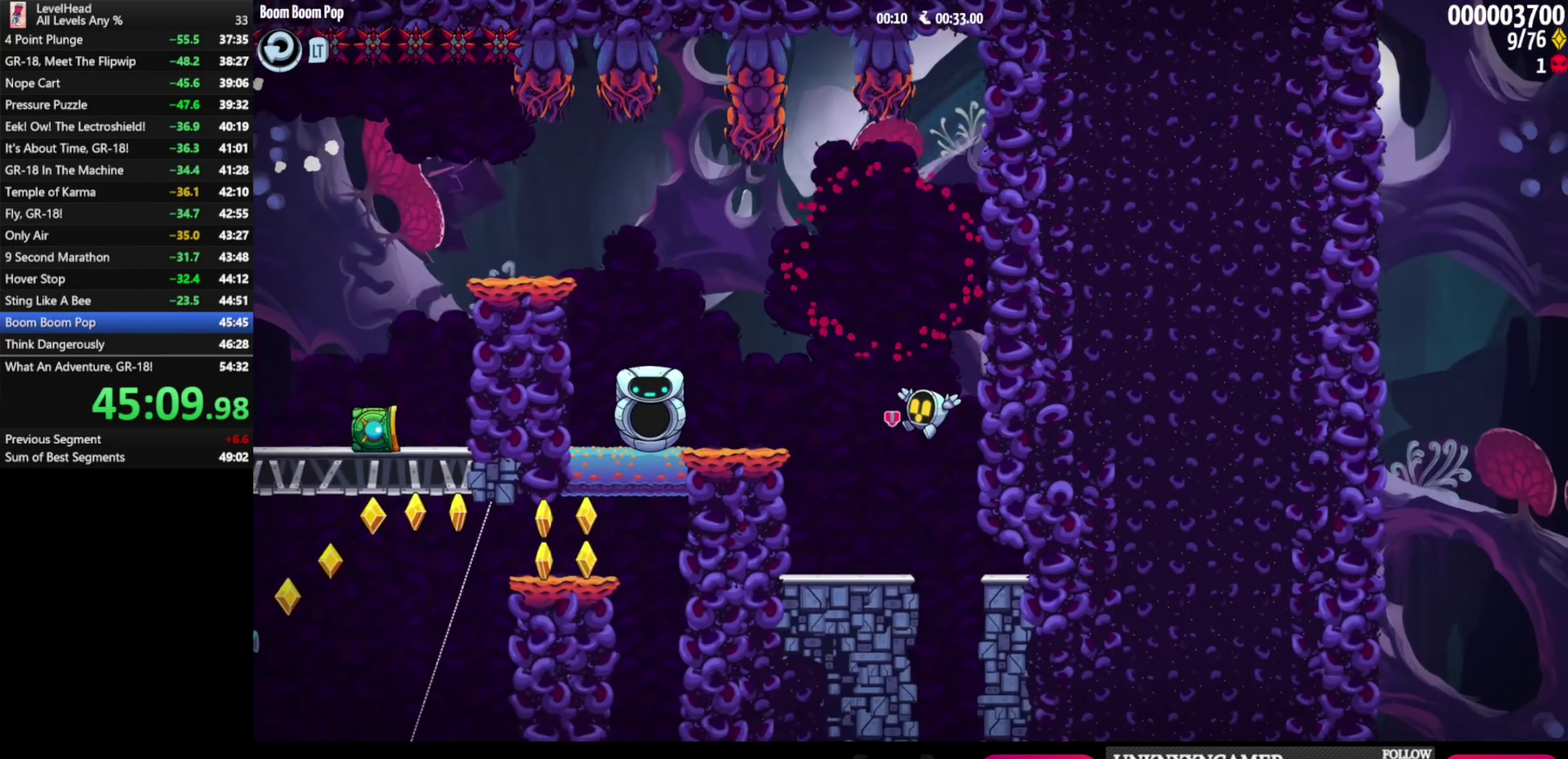
{"buttons": [], "left_stick": "right", "events": [[100, "A", "up"], [200, "A", "down"], [333, "A", "up"], [400, "left_stick", "right"]]}
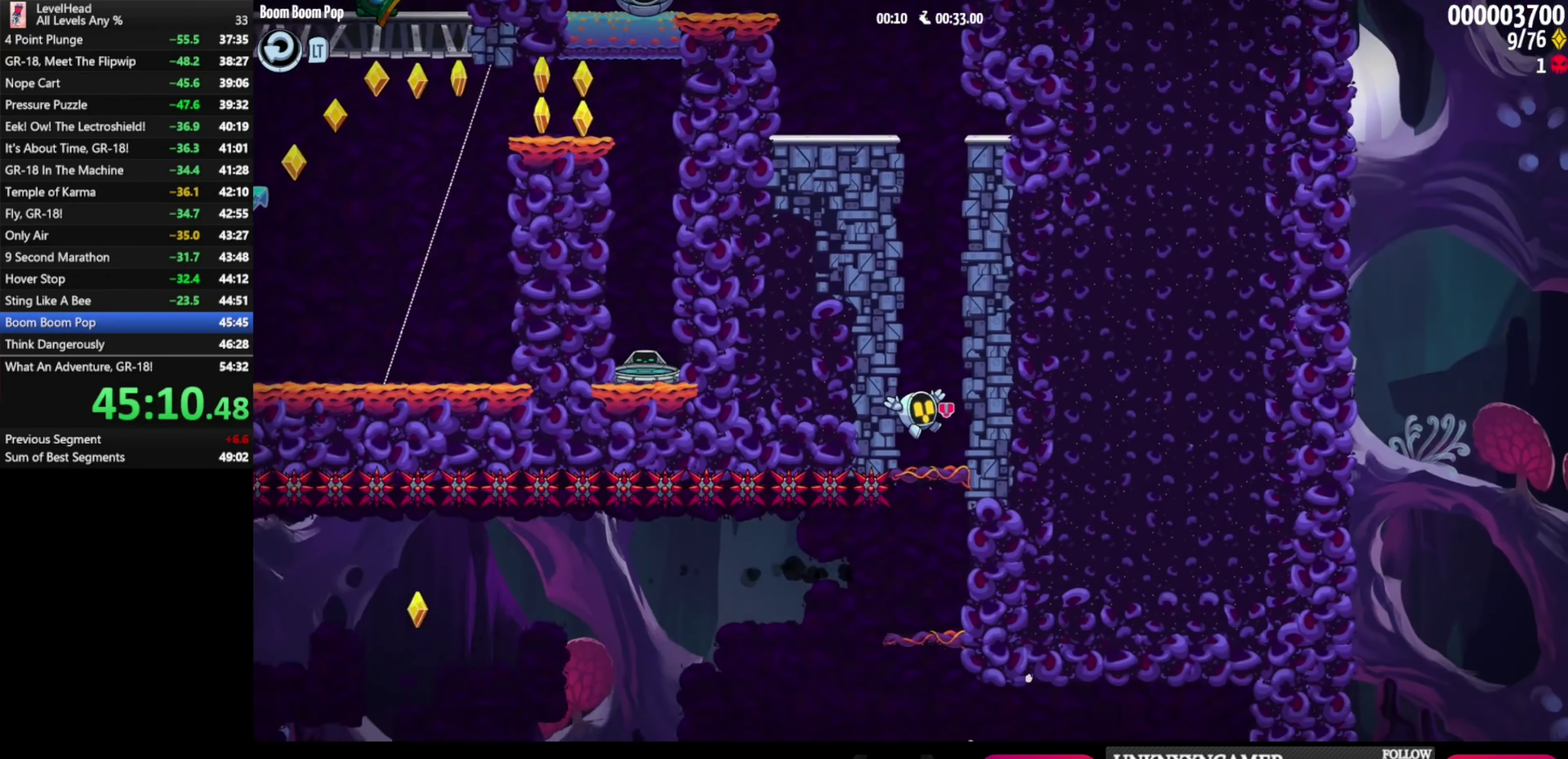
{"buttons": [], "left_stick": "right", "events": []}
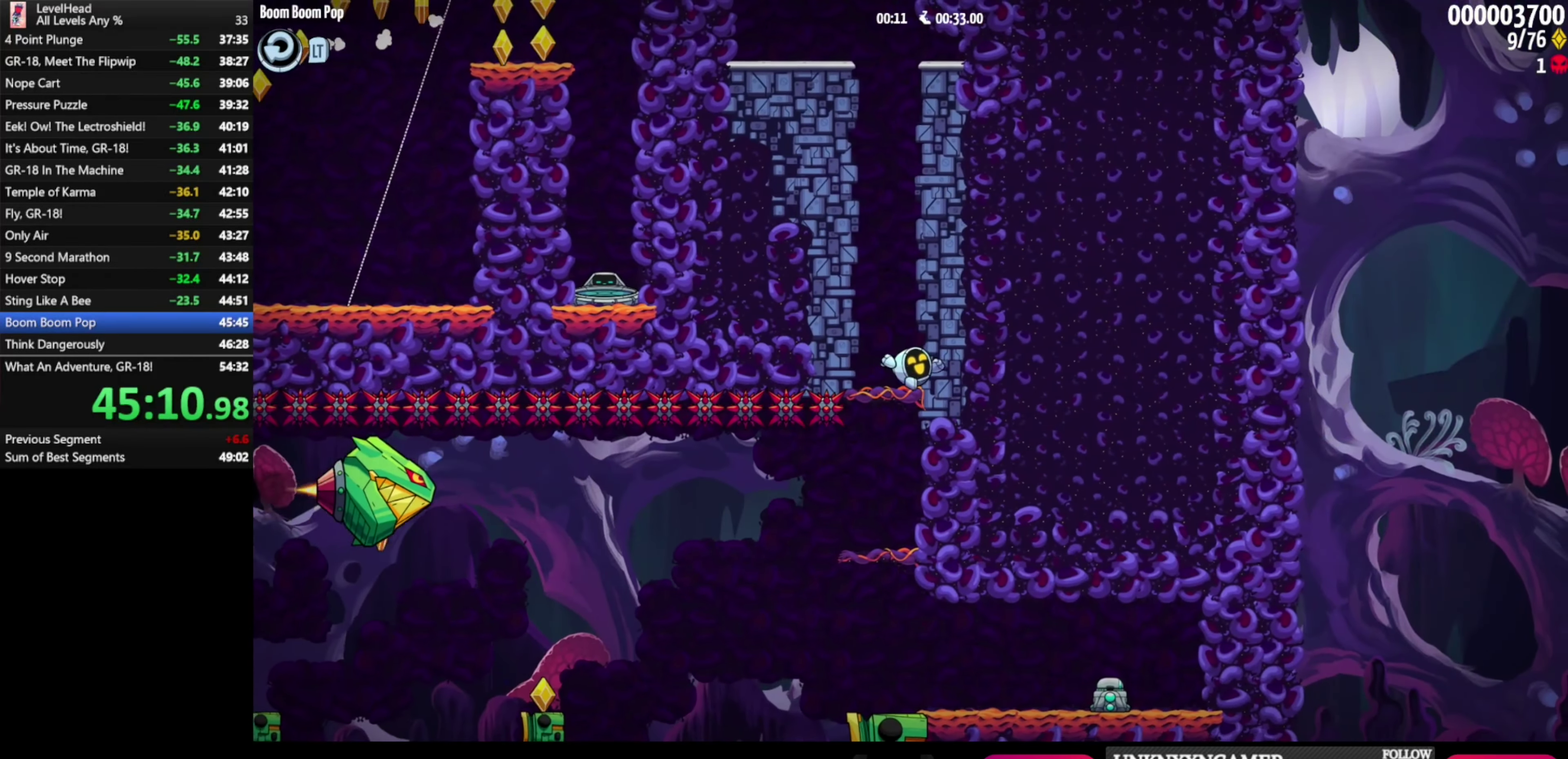
{"buttons": [], "left_stick": "right", "events": []}
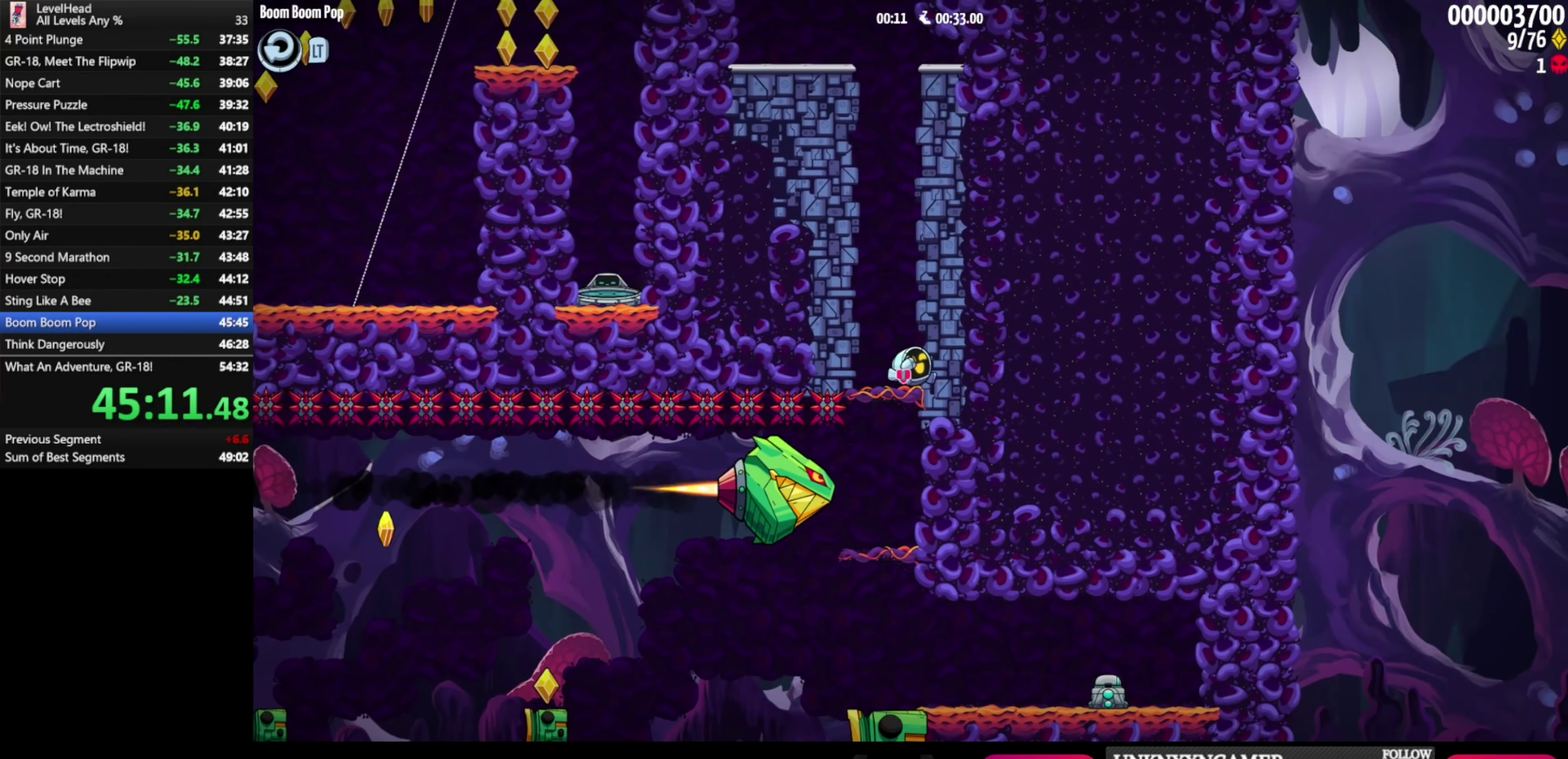
{"buttons": ["A"], "left_stick": "left", "events": [[117, "A", "down"], [200, "left_stick", "left"]]}
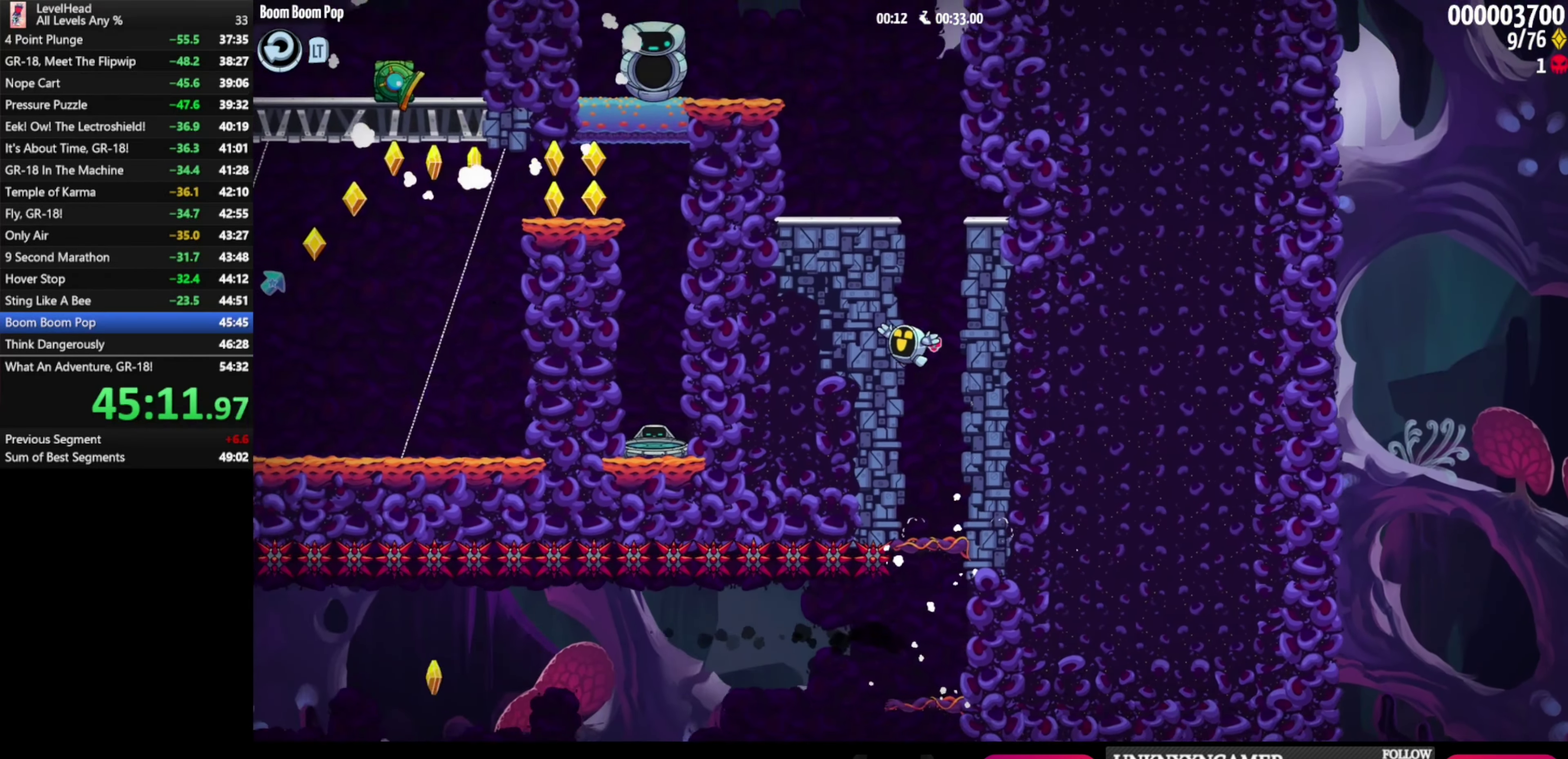
{"buttons": [], "left_stick": "right", "events": [[150, "A", "up"], [200, "left_stick", "right"]]}
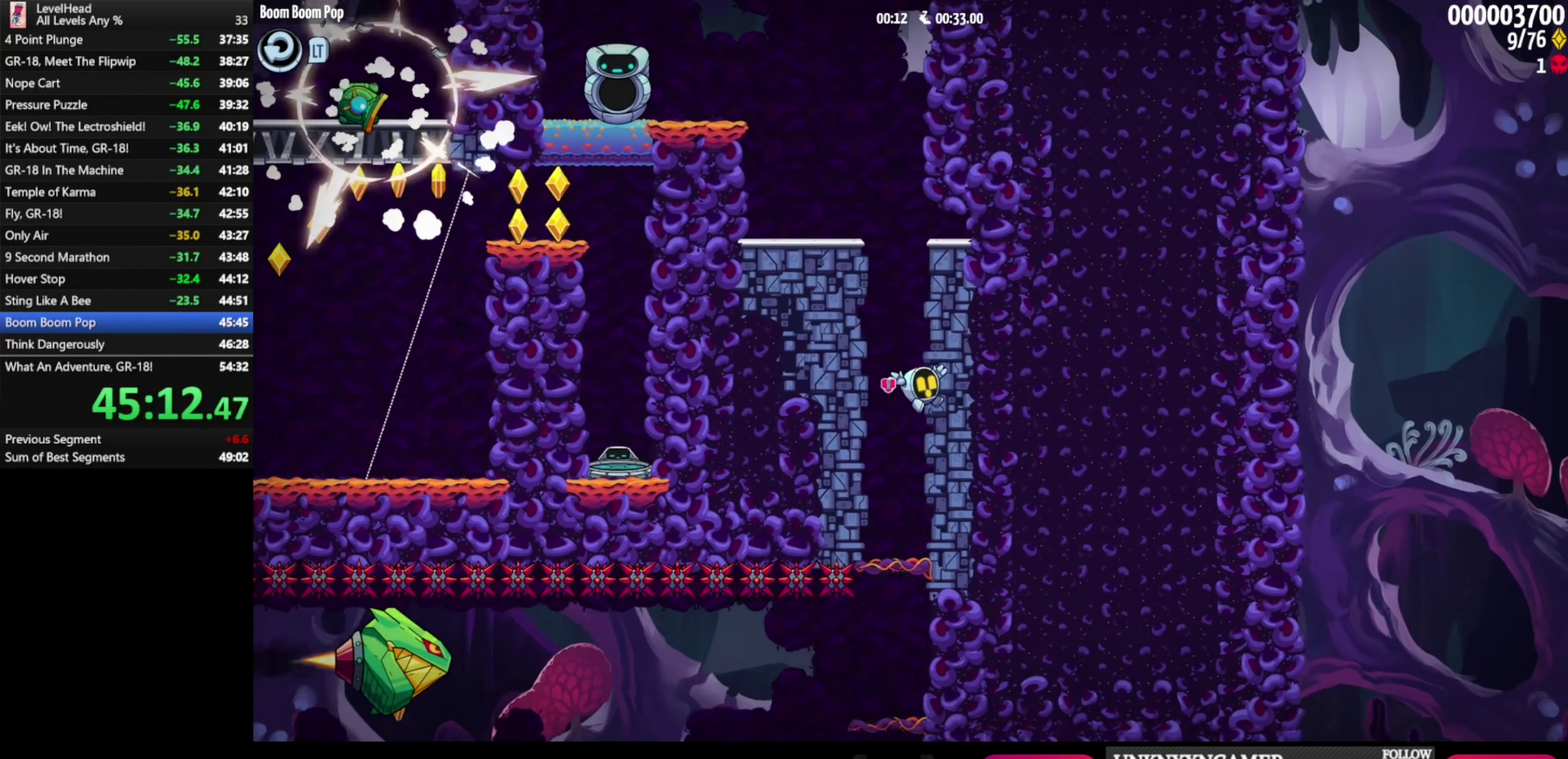
{"buttons": [], "left_stick": "right", "events": []}
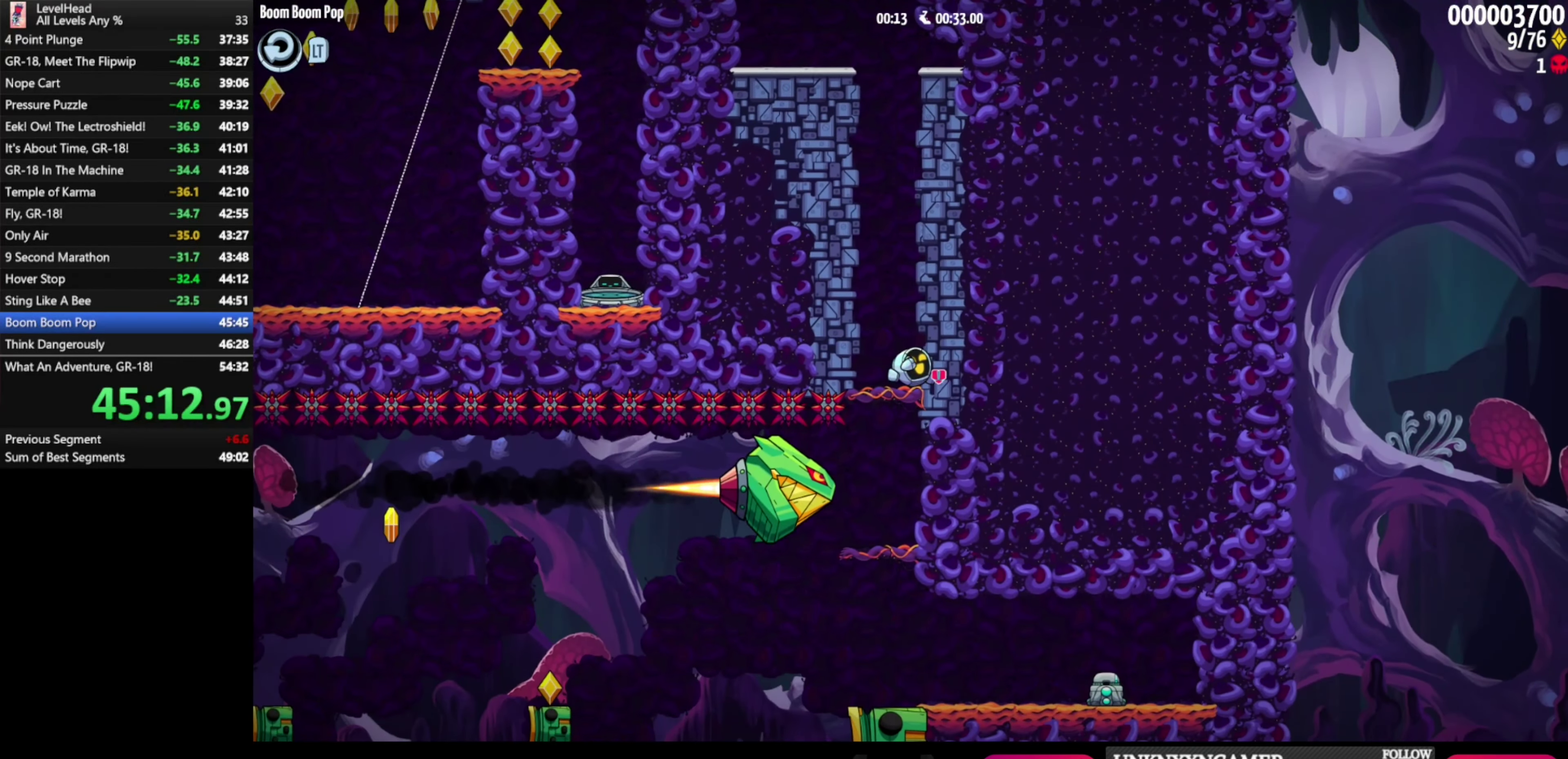
{"buttons": ["A"], "left_stick": "left", "events": [[150, "A", "down"], [200, "left_stick", "left"]]}
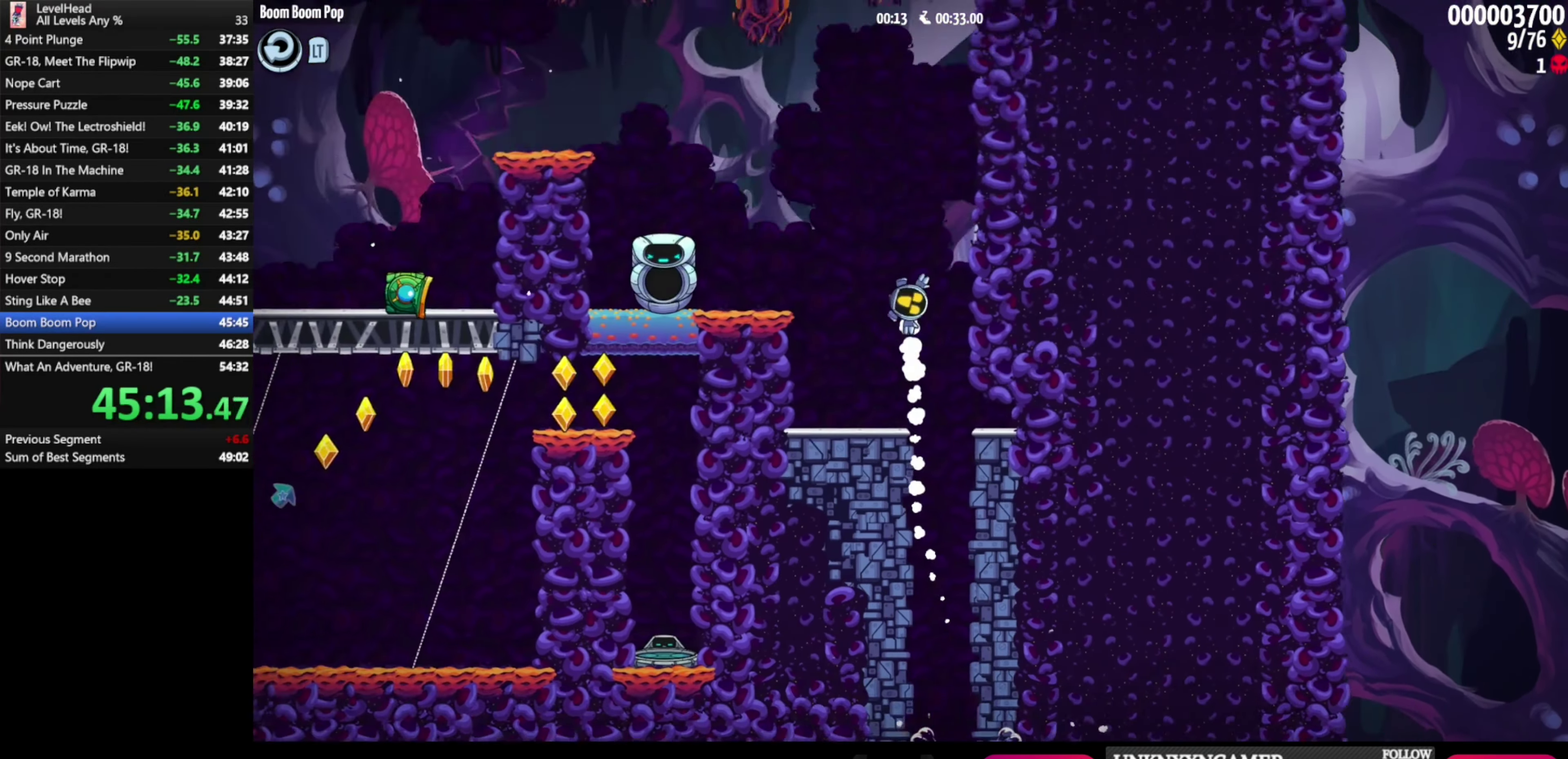
{"buttons": [], "left_stick": "left", "events": [[217, "A", "up"]]}